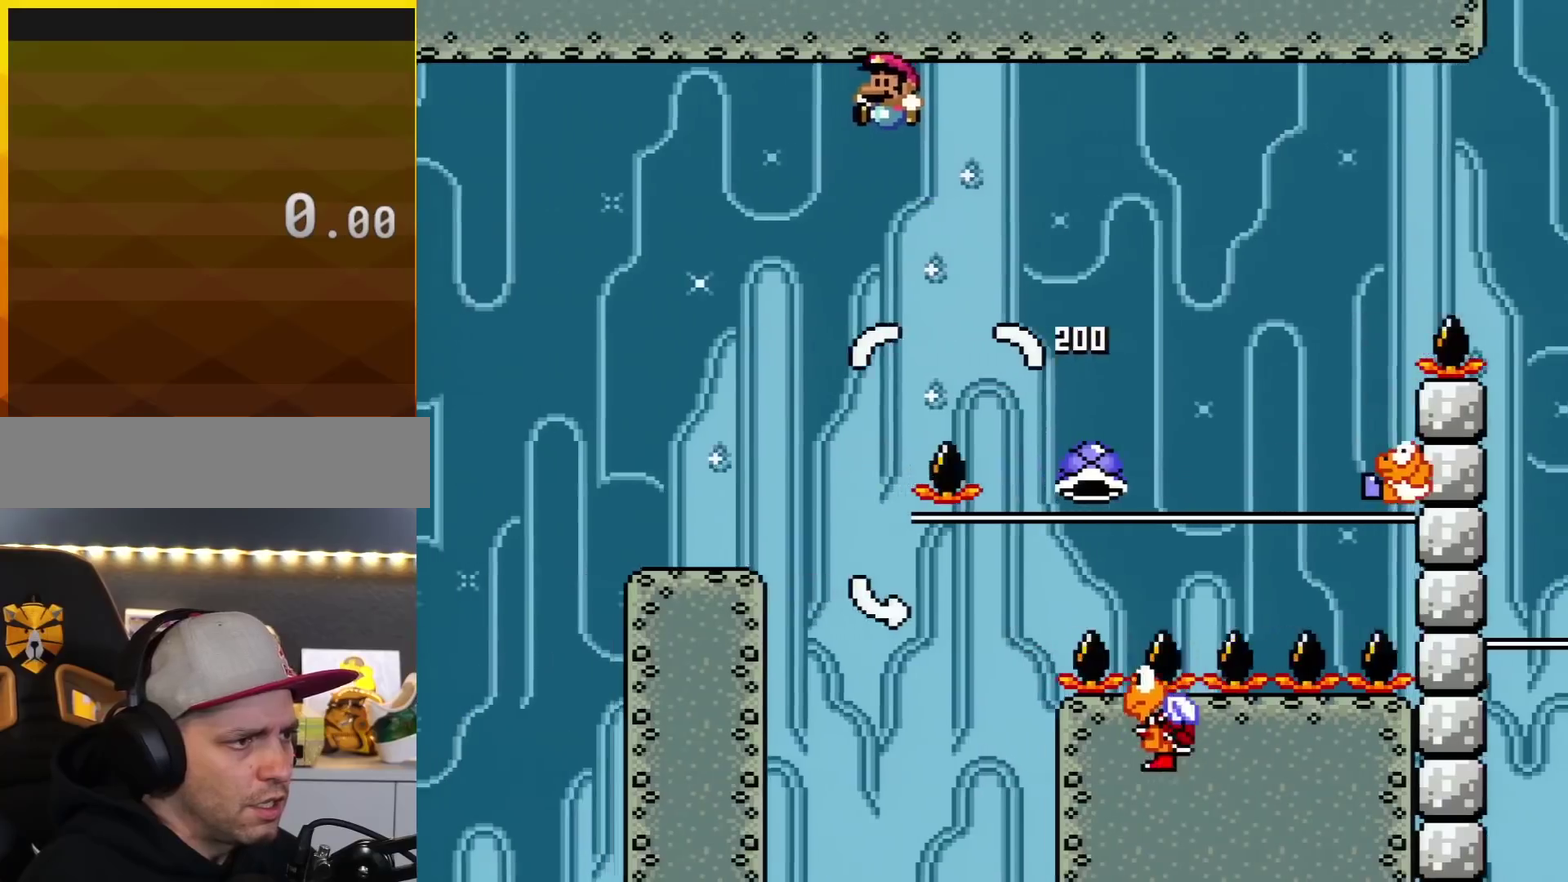
Gameplay with a controller (Nintendo layout); each line is a JSON object with the inputs held at the frame after it. "events" lists button and stick changes between this image and that frame as [ms after this image, input, new state], when the widget could be followed in between. Not read: L3 R3.
{"buttons": ["B", "Y", "DPAD_RIGHT"], "events": [[150, "DPAD_LEFT", "up"], [184, "DPAD_RIGHT", "down"], [434, "B", "down"]]}
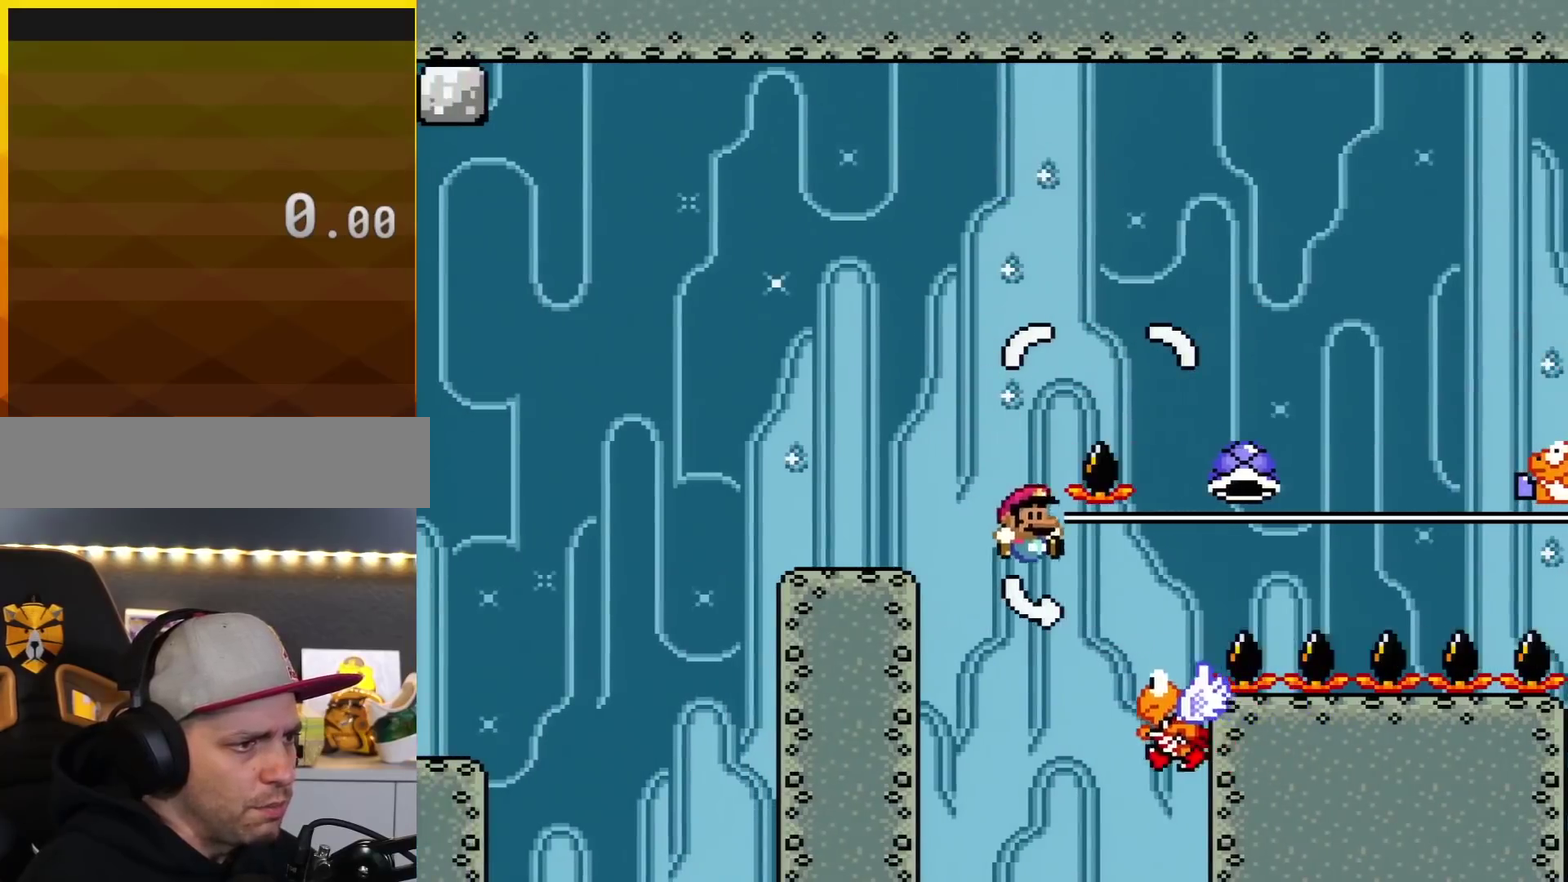
{"buttons": ["B", "Y", "DPAD_RIGHT"], "events": []}
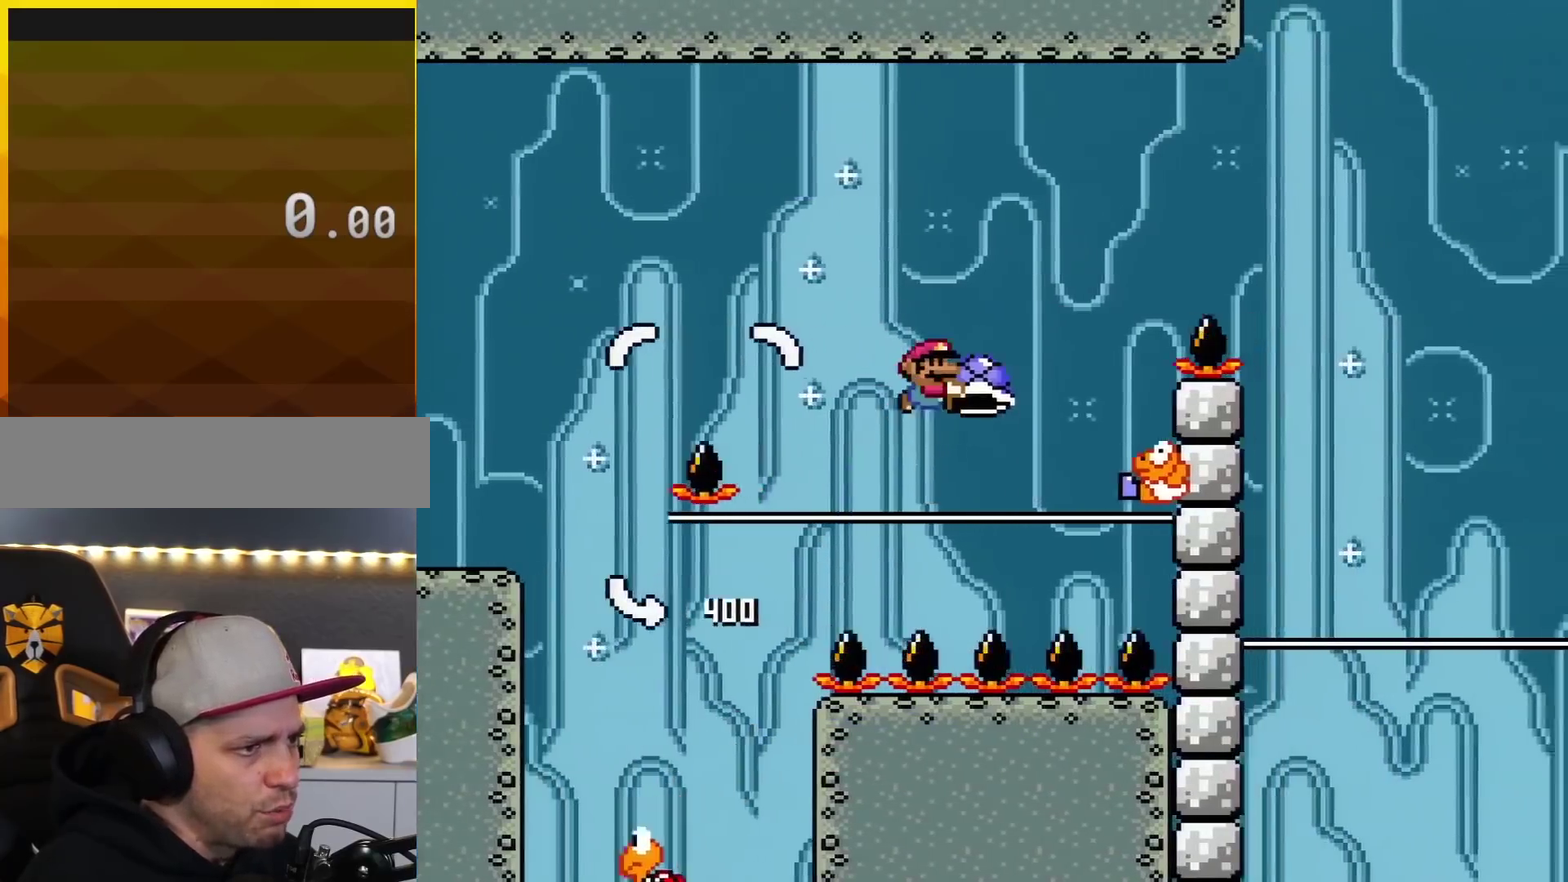
{"buttons": ["B", "Y", "DPAD_RIGHT"], "events": [[317, "DPAD_RIGHT", "up"], [334, "DPAD_LEFT", "down"], [501, "DPAD_LEFT", "up"], [501, "DPAD_RIGHT", "down"]]}
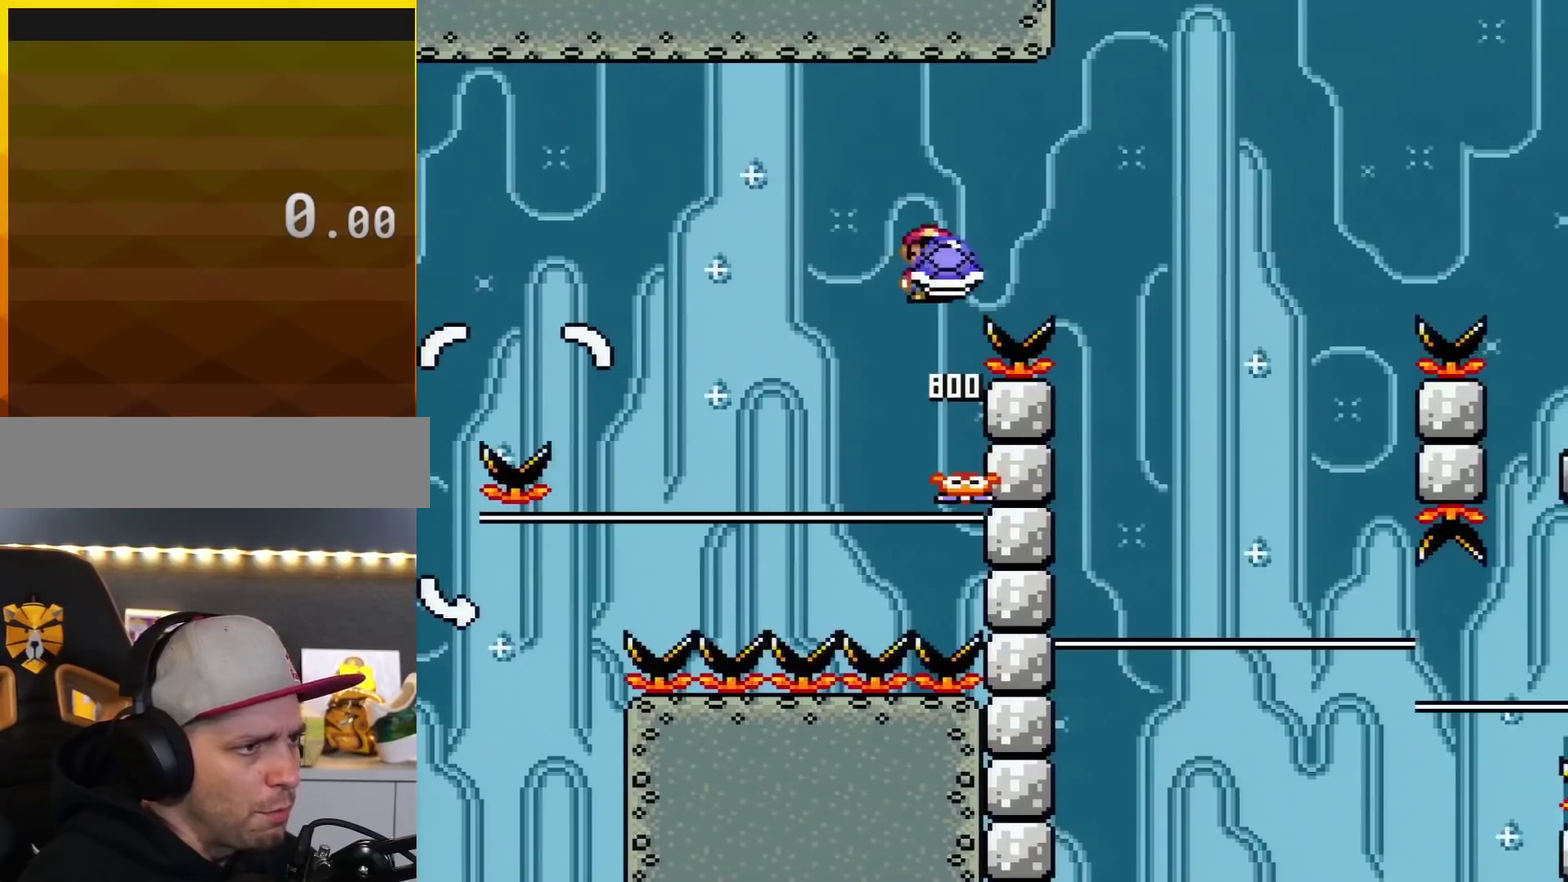
{"buttons": ["B", "Y", "DPAD_RIGHT"], "events": [[250, "Y", "up"], [367, "Y", "down"]]}
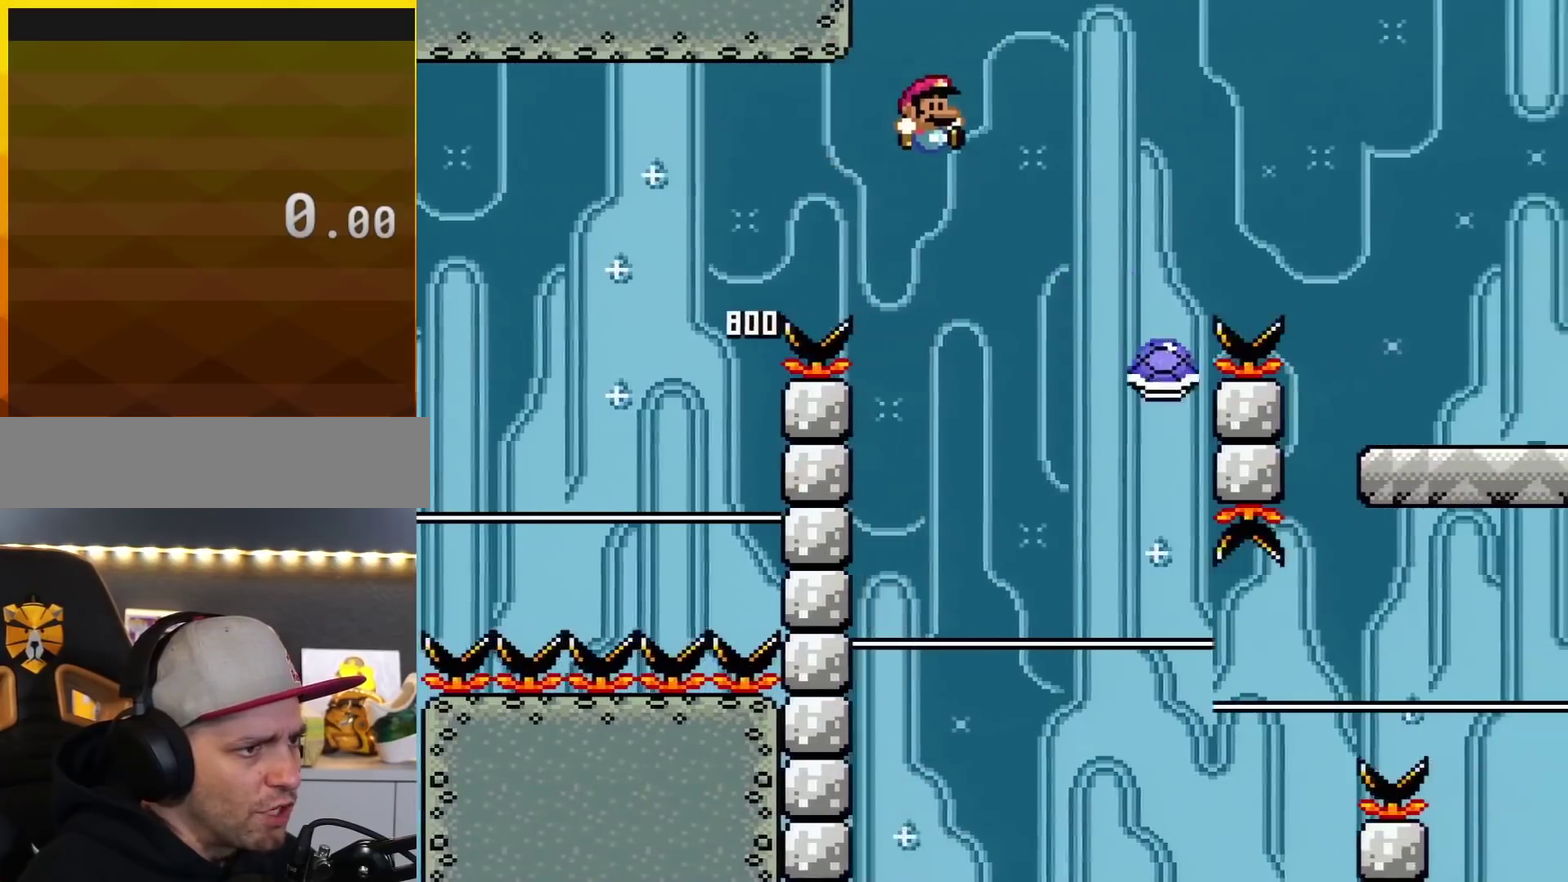
{"buttons": ["B", "Y", "DPAD_RIGHT"], "events": [[217, "DPAD_LEFT", "down"], [217, "DPAD_RIGHT", "up"], [401, "DPAD_LEFT", "up"], [467, "DPAD_RIGHT", "down"]]}
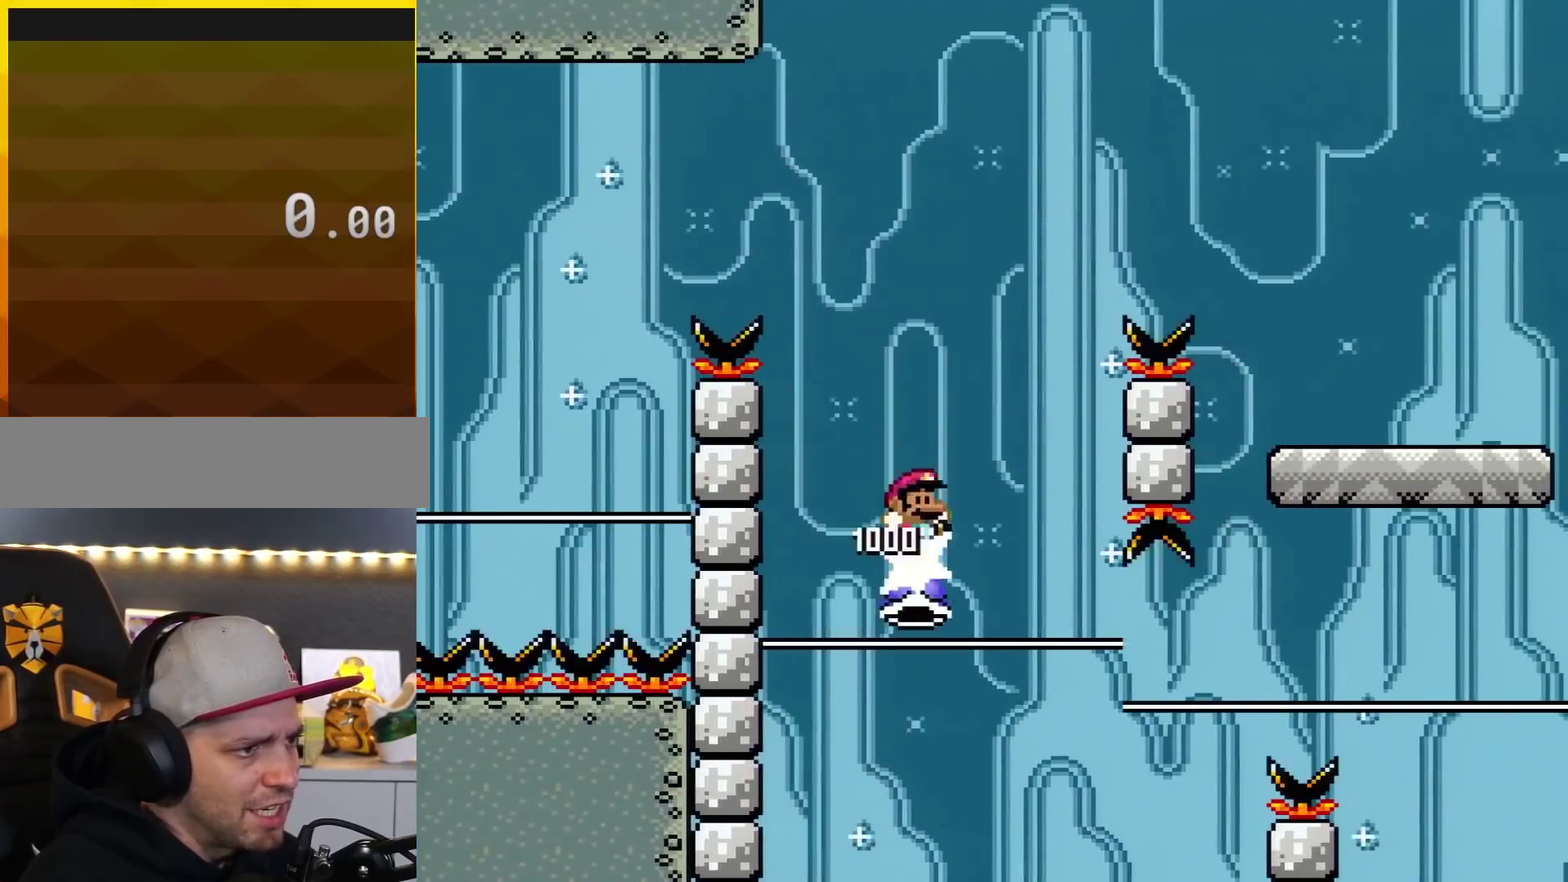
{"buttons": ["B", "Y", "DPAD_RIGHT"], "events": []}
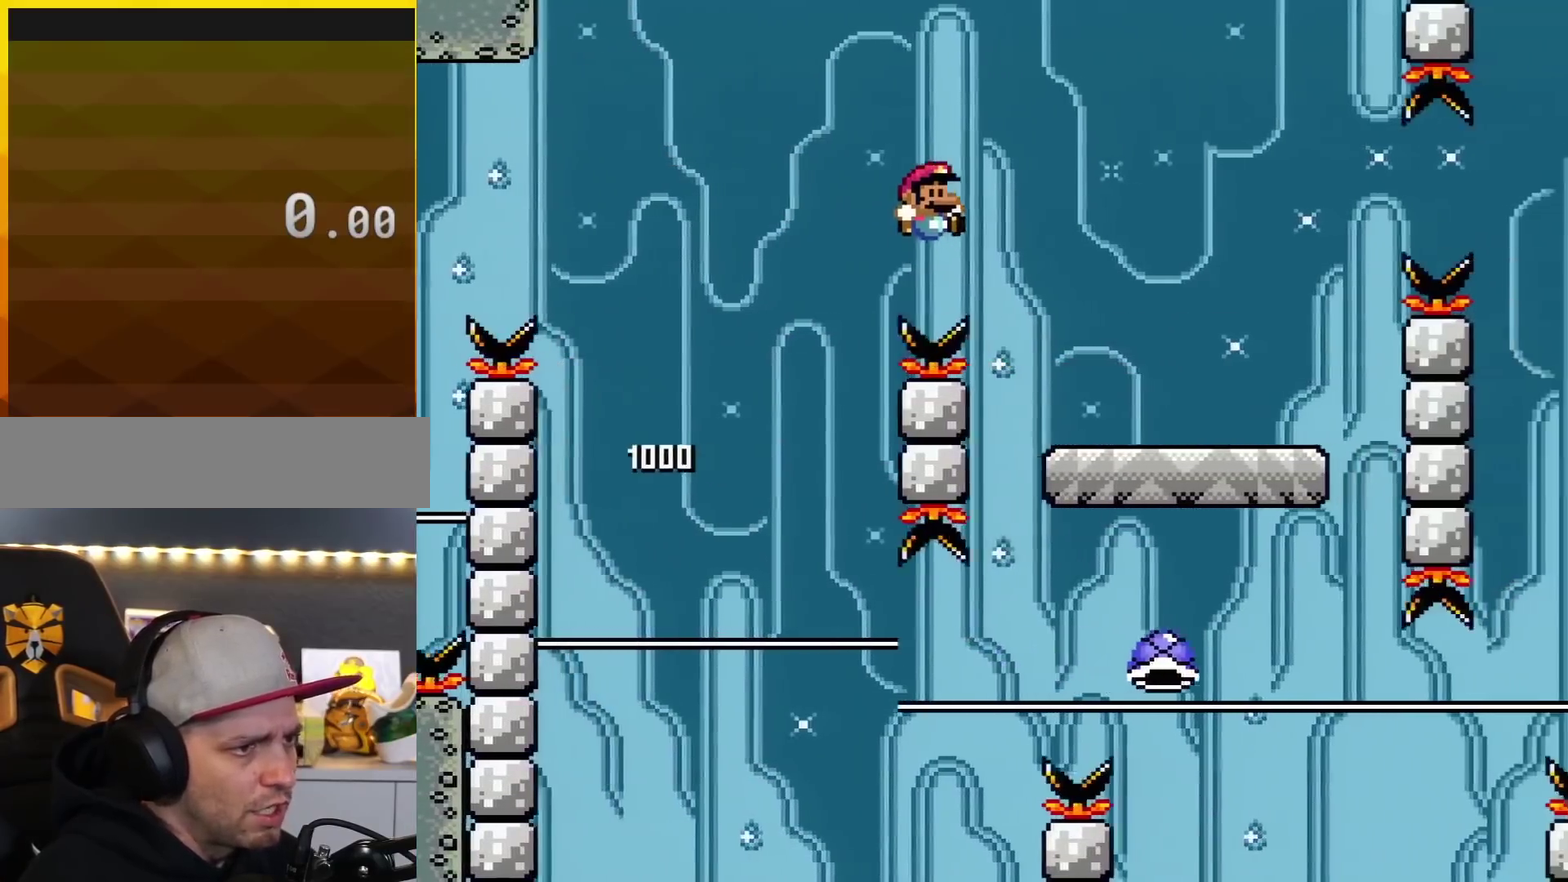
{"buttons": ["Y", "DPAD_RIGHT"], "events": [[217, "B", "up"]]}
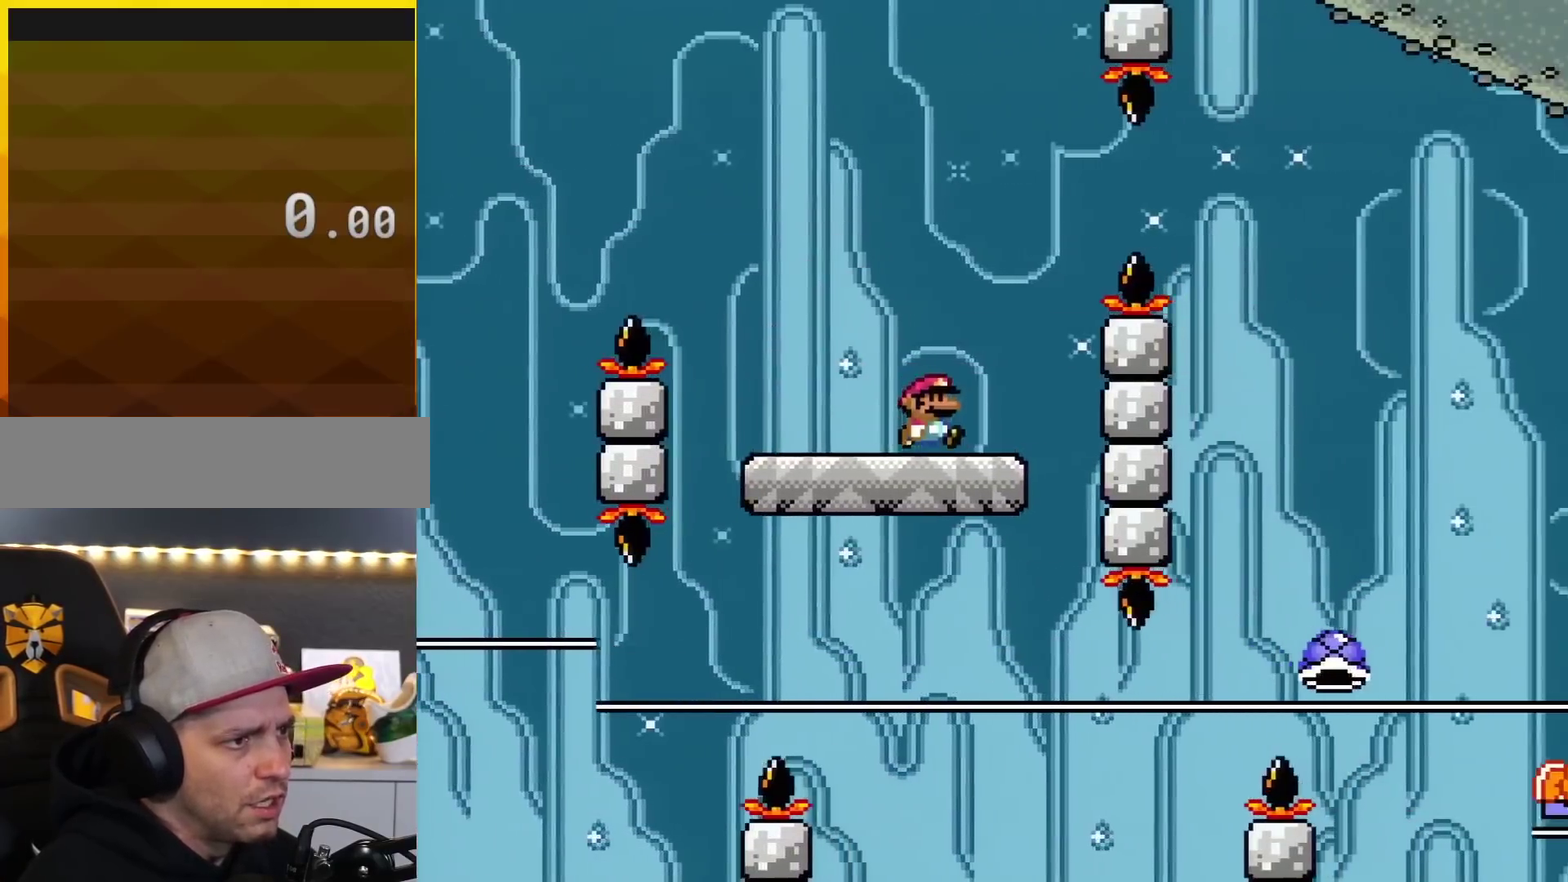
{"buttons": ["B", "Y", "DPAD_RIGHT"], "events": [[83, "B", "down"], [250, "B", "up"], [333, "B", "down"]]}
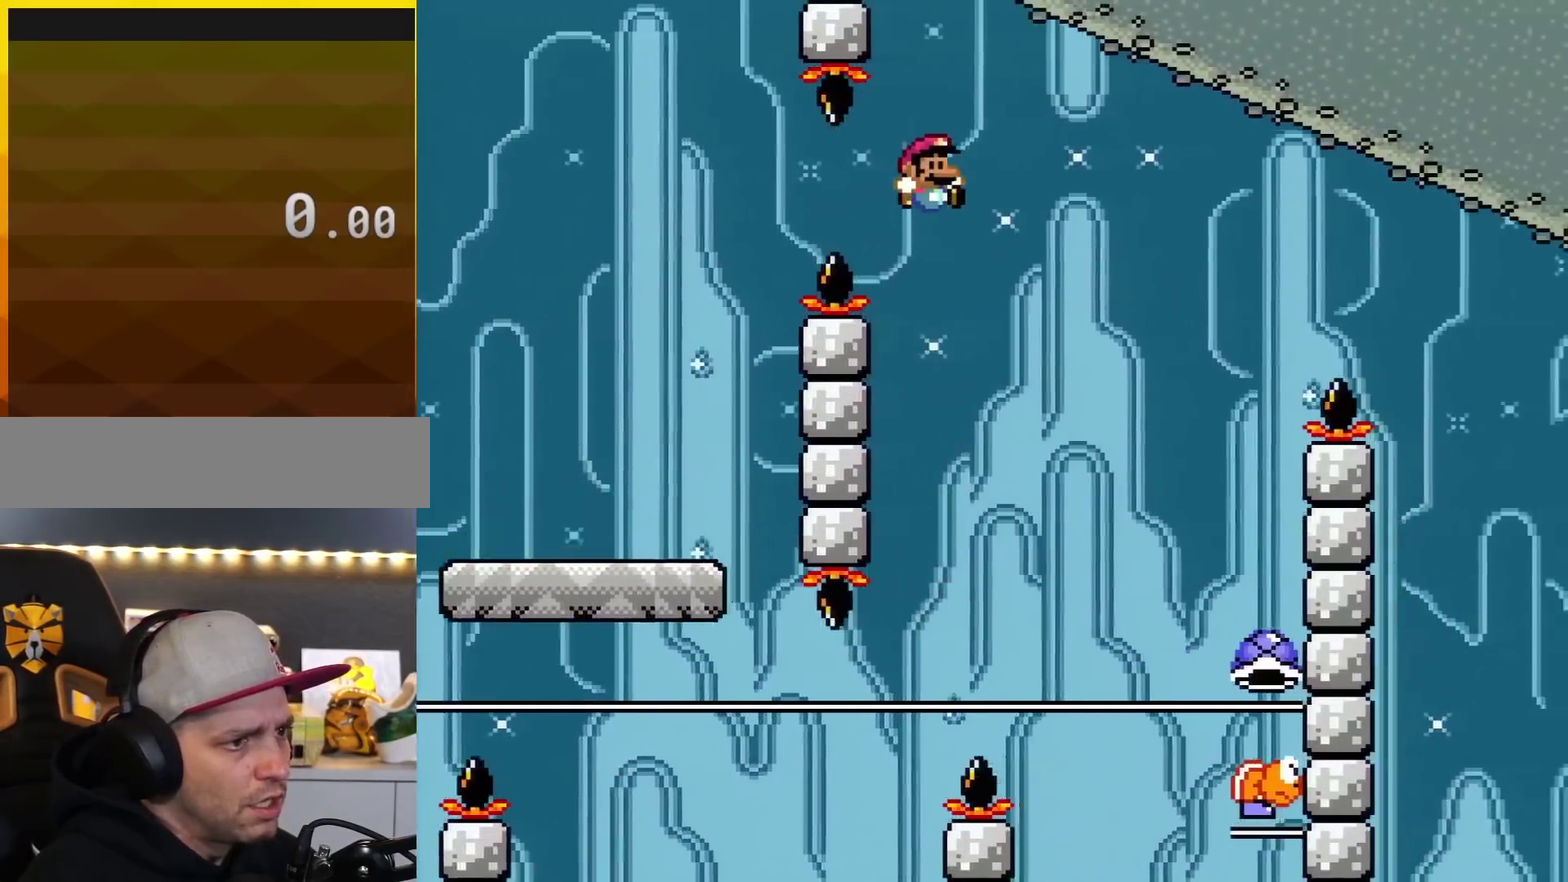
{"buttons": ["B", "Y"], "events": [[501, "DPAD_RIGHT", "up"]]}
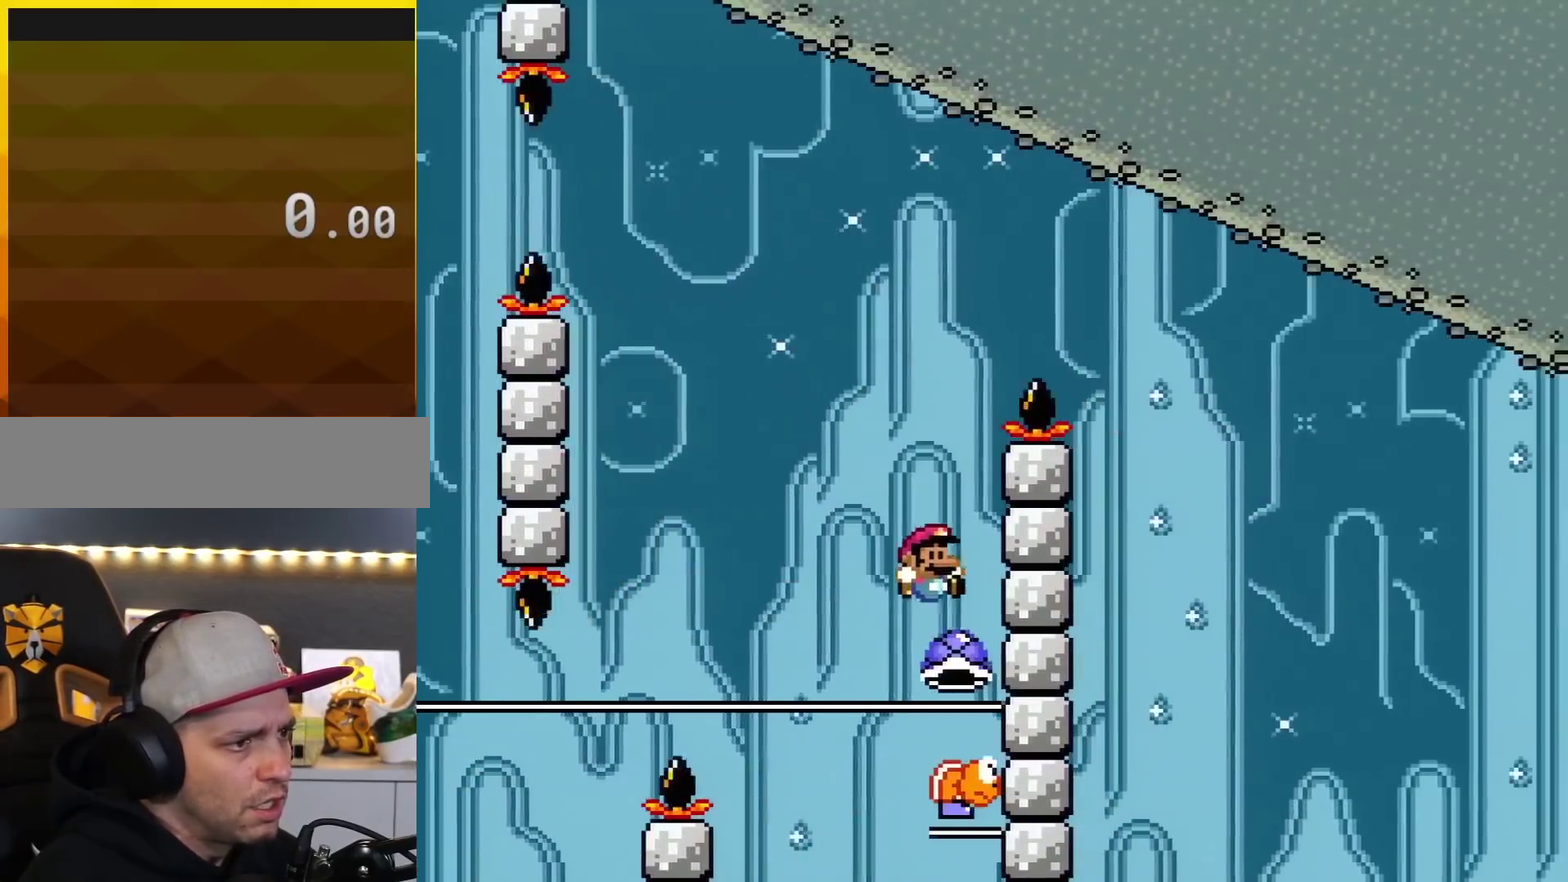
{"buttons": ["B", "Y", "DPAD_LEFT"], "events": [[116, "DPAD_LEFT", "down"]]}
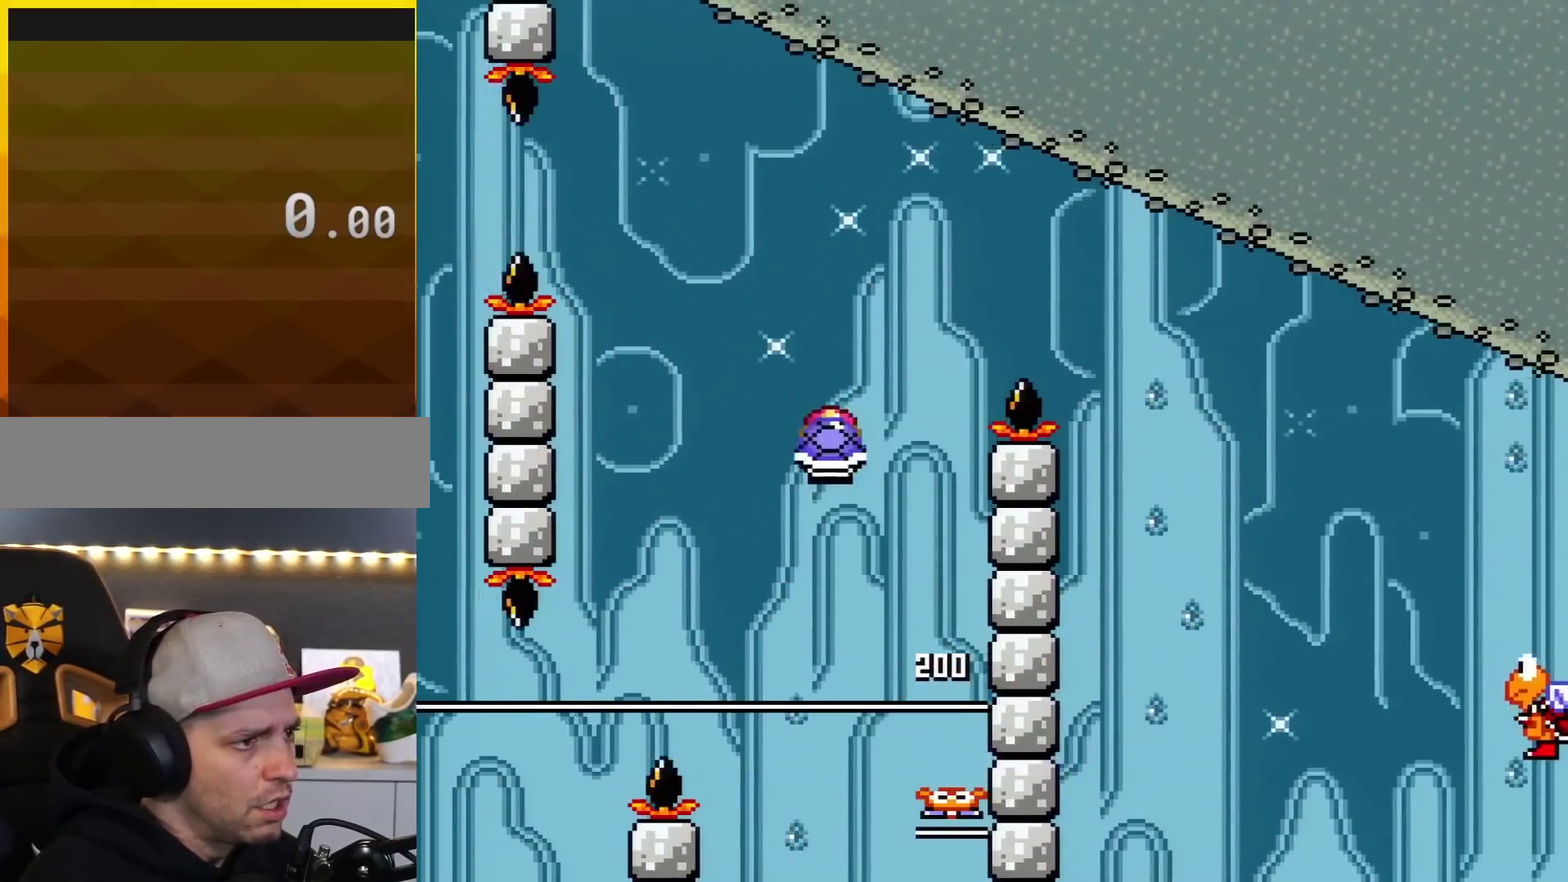
{"buttons": ["B", "Y", "DPAD_RIGHT"], "events": [[34, "DPAD_LEFT", "up"], [67, "DPAD_RIGHT", "down"], [150, "DPAD_RIGHT", "up"], [250, "Y", "up"], [334, "DPAD_RIGHT", "down"], [367, "Y", "down"]]}
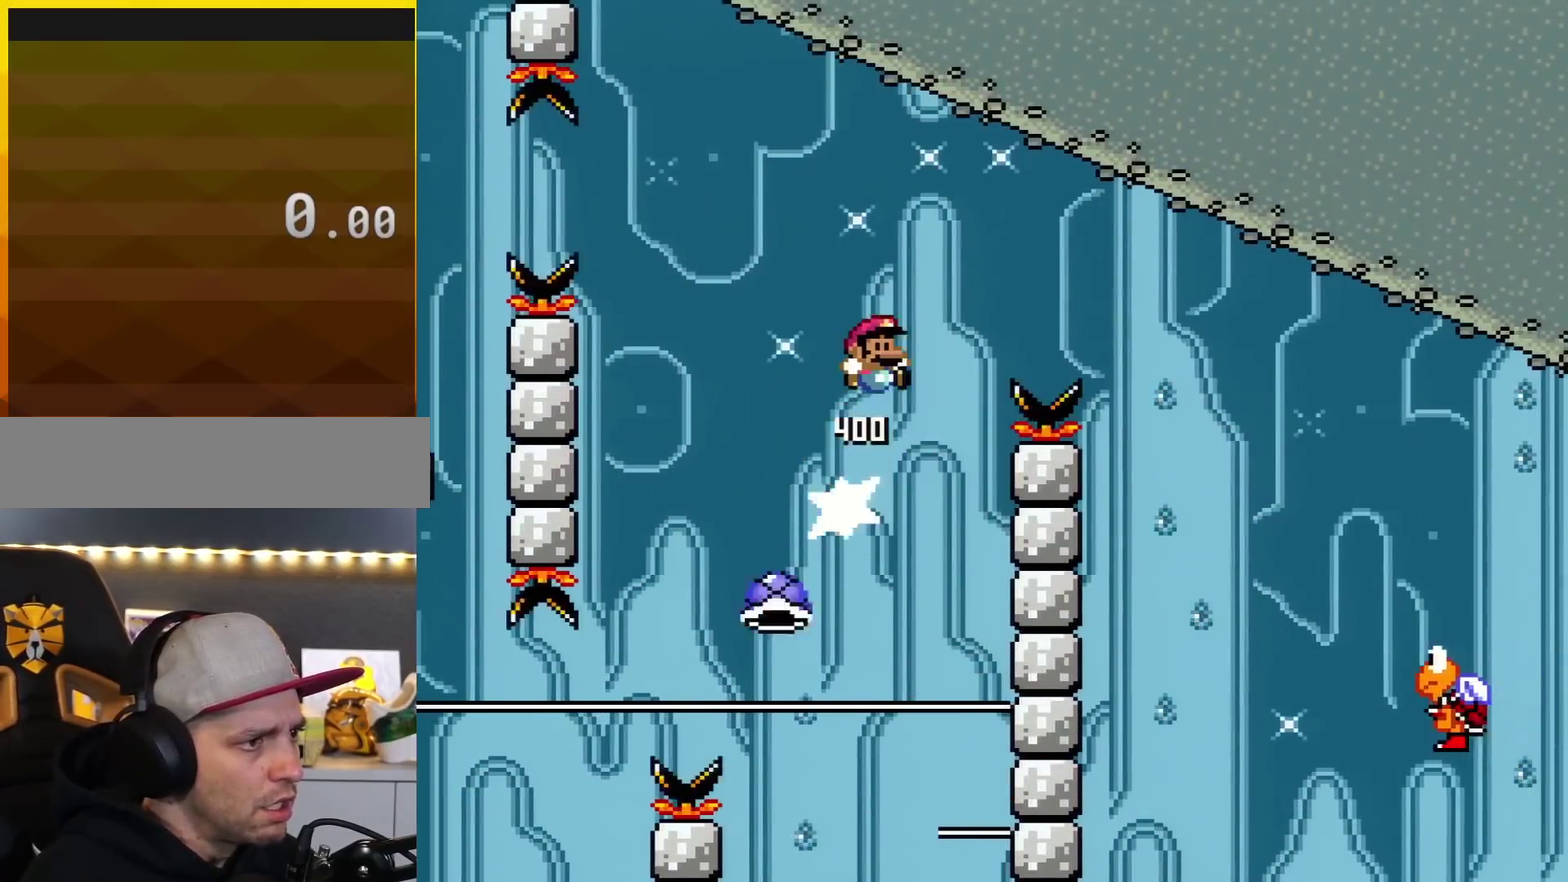
{"buttons": ["Y", "DPAD_RIGHT"], "events": [[183, "B", "up"], [300, "B", "down"], [400, "B", "up"]]}
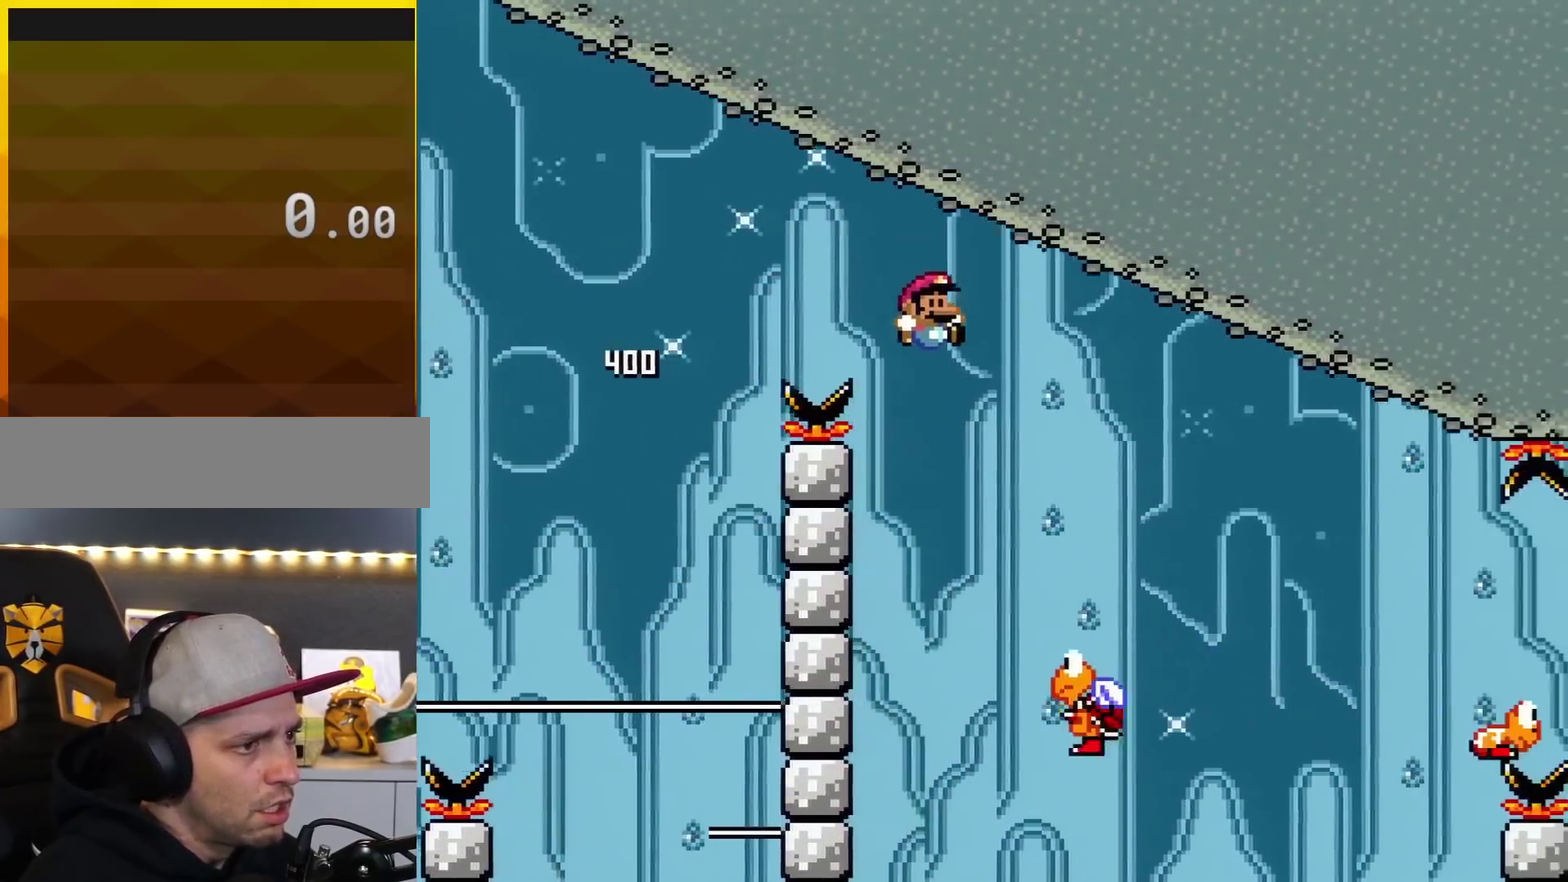
{"buttons": ["B", "Y"], "events": [[67, "DPAD_RIGHT", "up"], [117, "DPAD_LEFT", "down"], [184, "DPAD_LEFT", "up"], [184, "DPAD_RIGHT", "down"], [250, "B", "down"], [367, "DPAD_RIGHT", "up"]]}
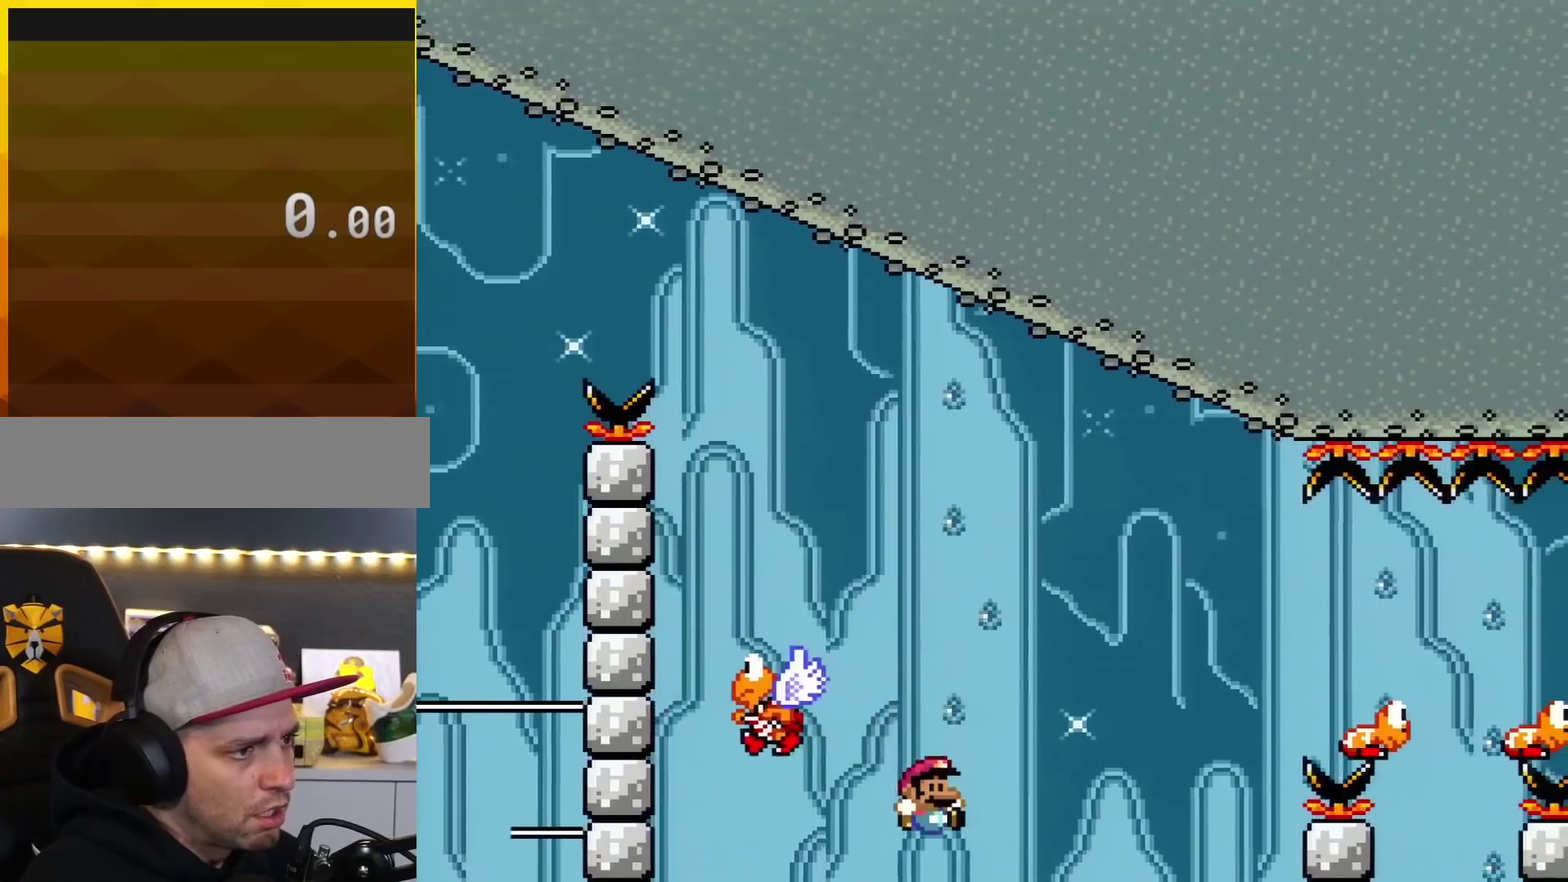
{"buttons": ["A"], "events": [[167, "B", "up"], [334, "Y", "up"], [417, "A", "down"]]}
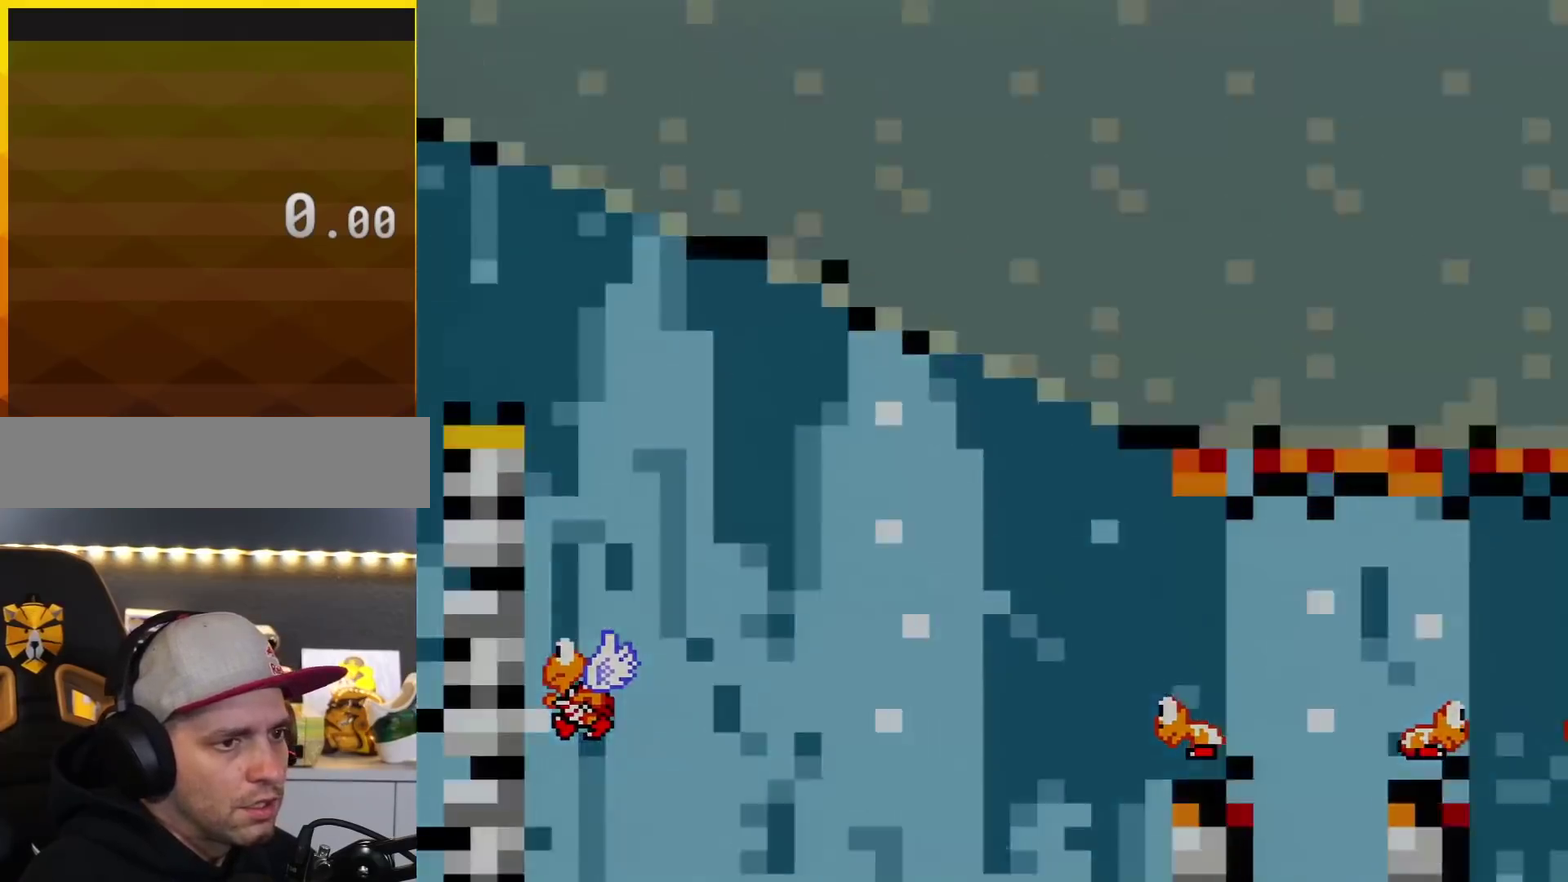
{"buttons": [], "events": [[51, "A", "up"], [101, "A", "down"], [201, "A", "up"]]}
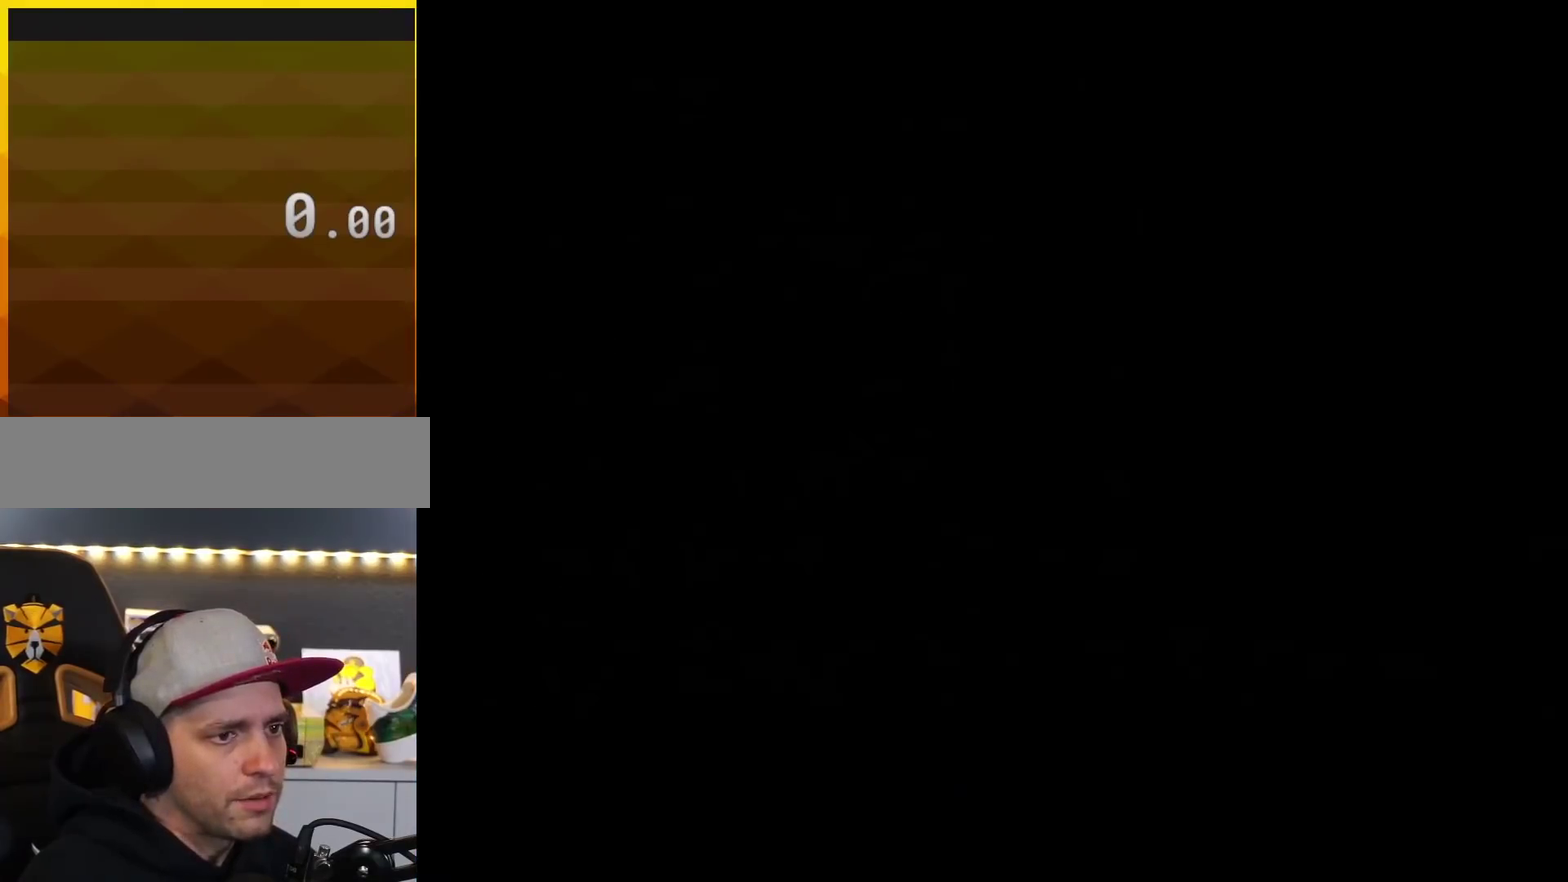
{"buttons": ["Y"], "events": [[200, "Y", "down"]]}
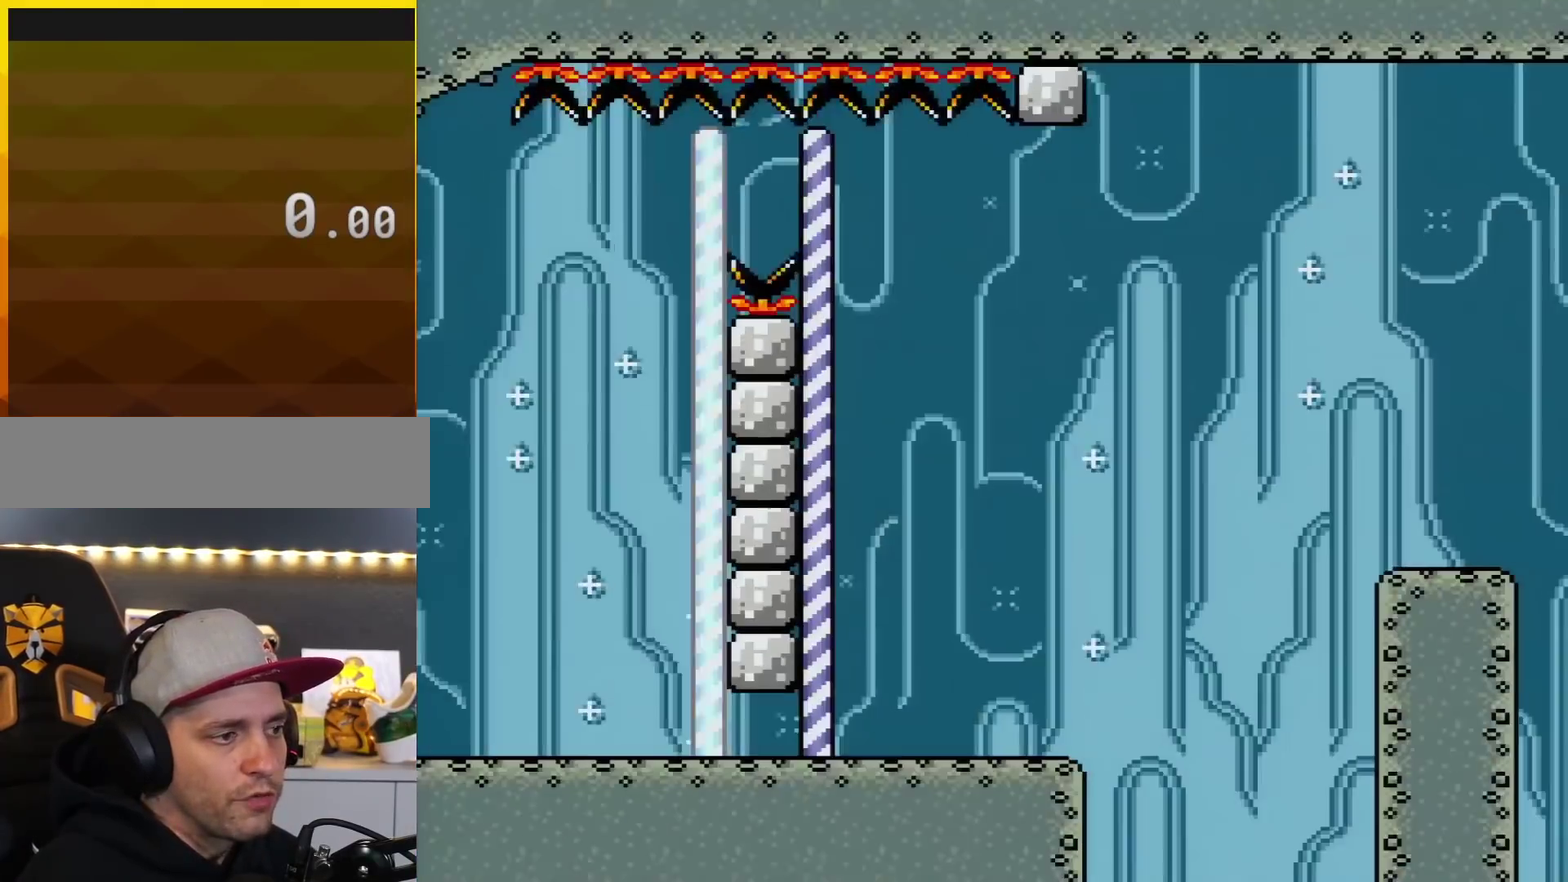
{"buttons": ["B", "Y", "DPAD_RIGHT"], "events": [[16, "DPAD_RIGHT", "down"], [483, "B", "down"]]}
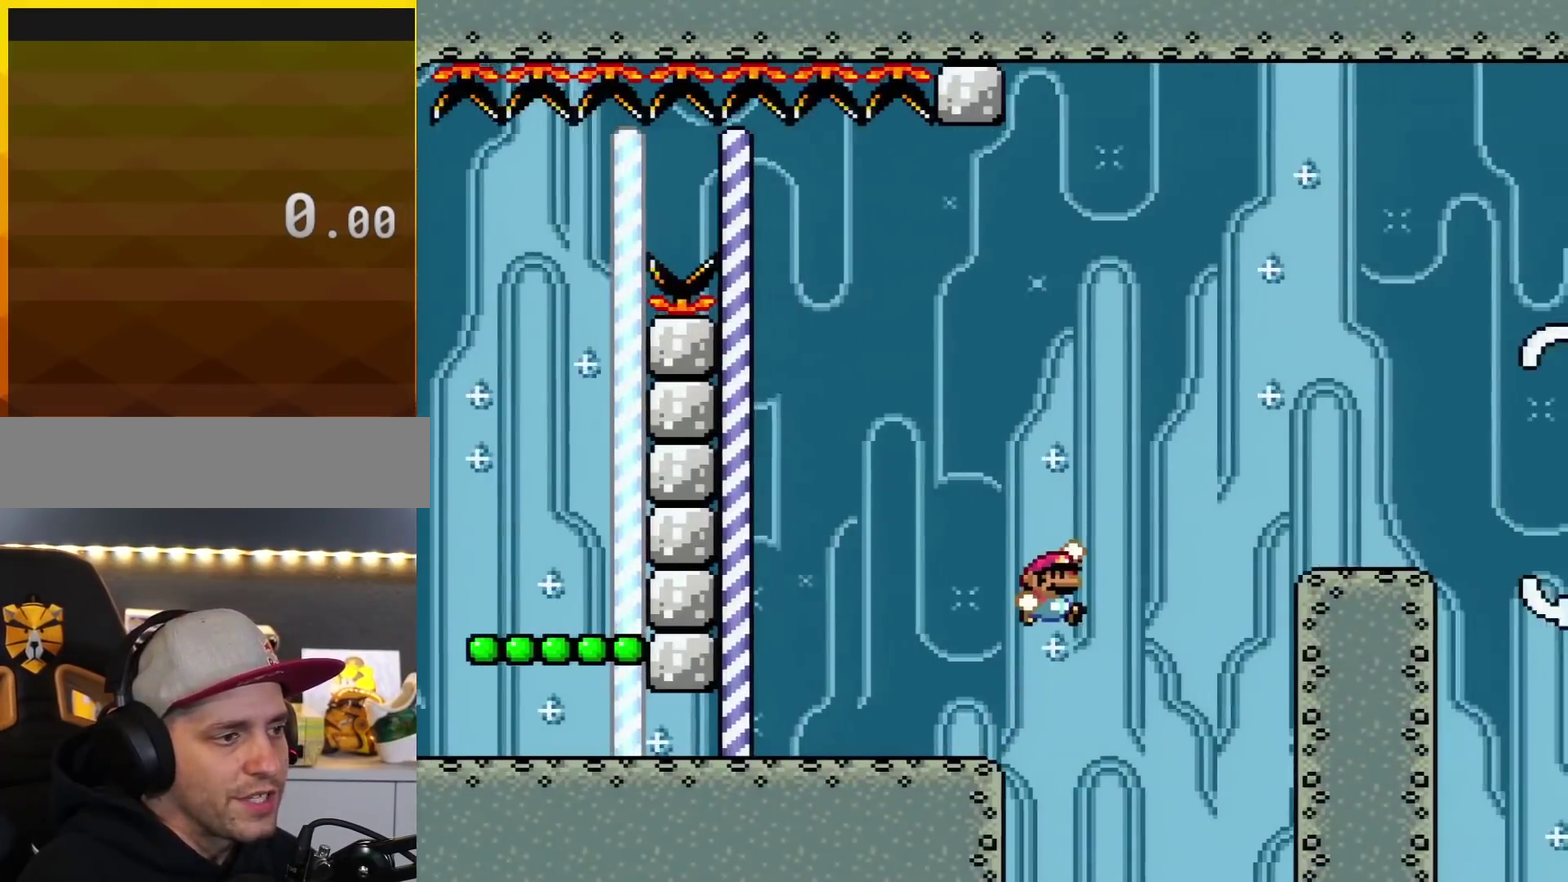
{"buttons": ["Y", "DPAD_RIGHT"], "events": [[367, "B", "up"]]}
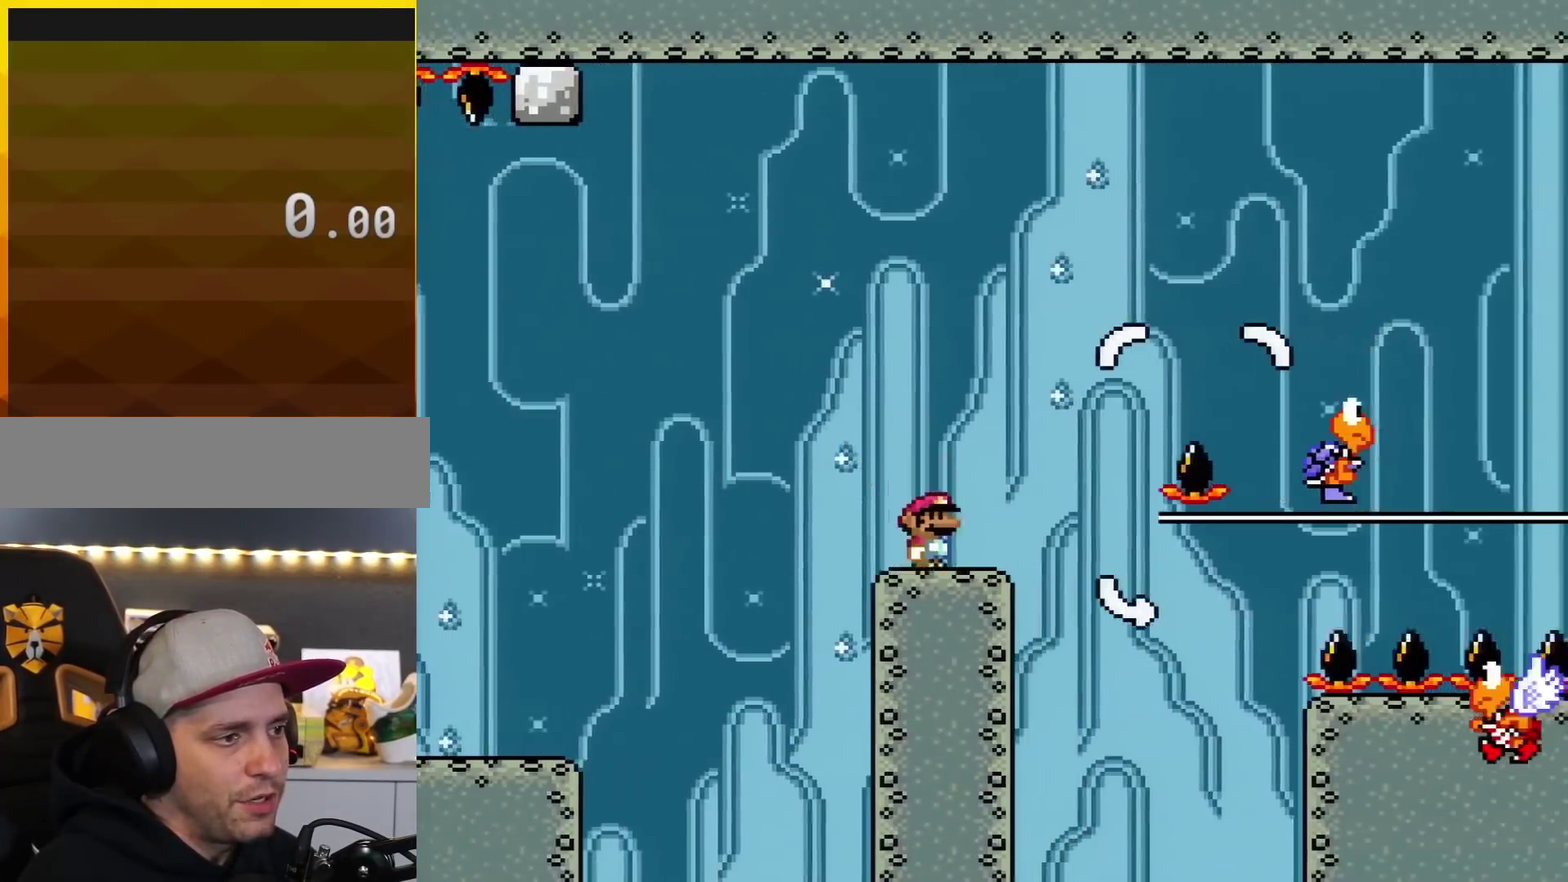
{"buttons": ["Y", "DPAD_RIGHT"], "events": [[117, "B", "down"], [401, "B", "up"]]}
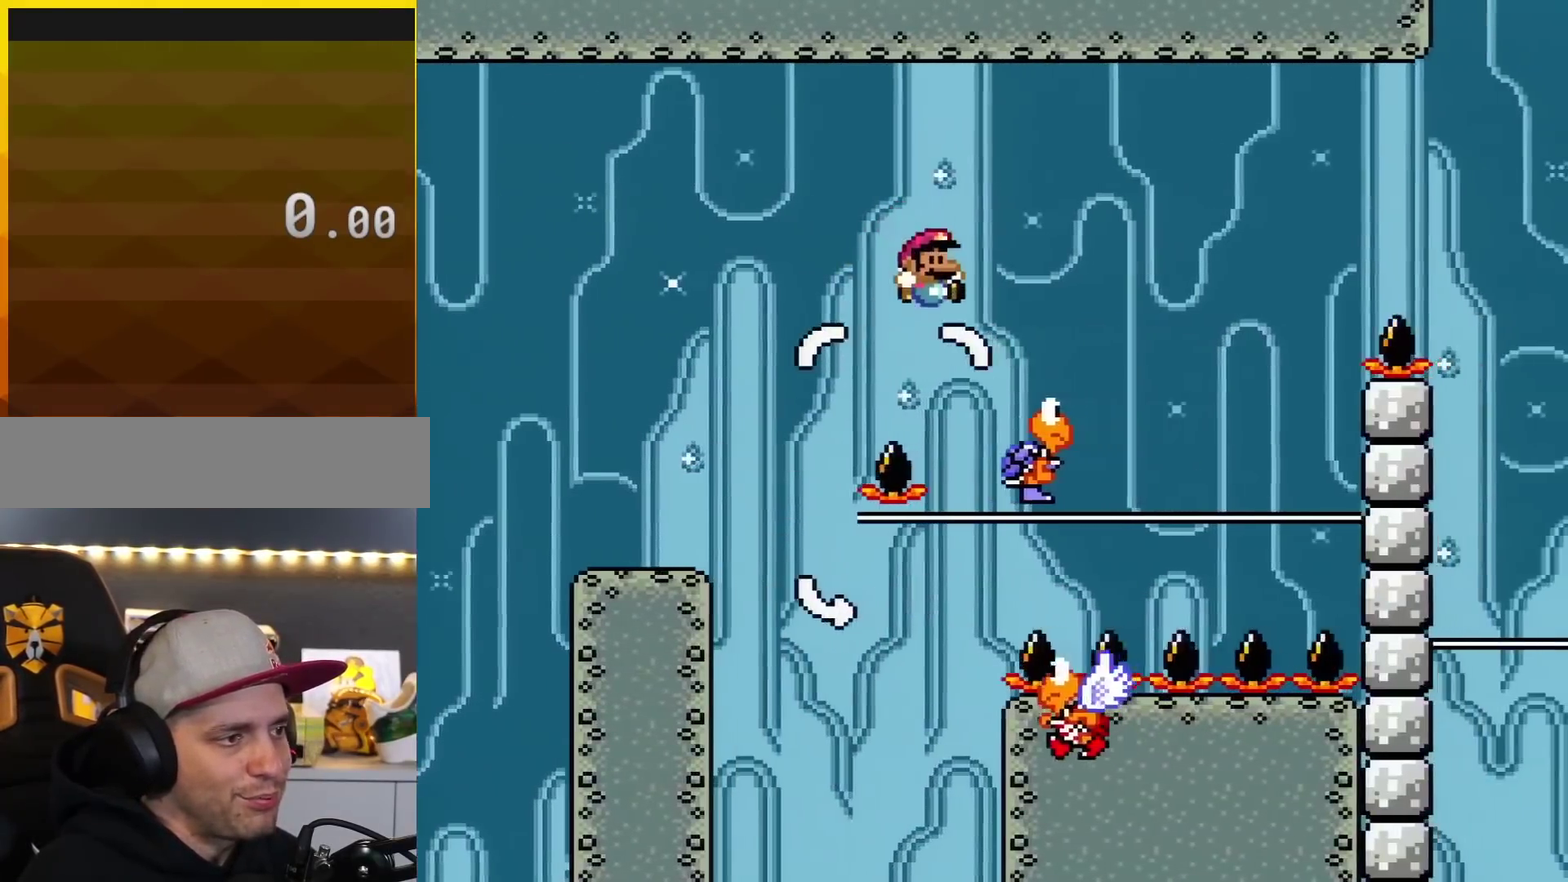
{"buttons": ["Y", "DPAD_LEFT"], "events": [[117, "DPAD_RIGHT", "up"], [133, "B", "down"], [133, "DPAD_LEFT", "down"], [450, "B", "up"]]}
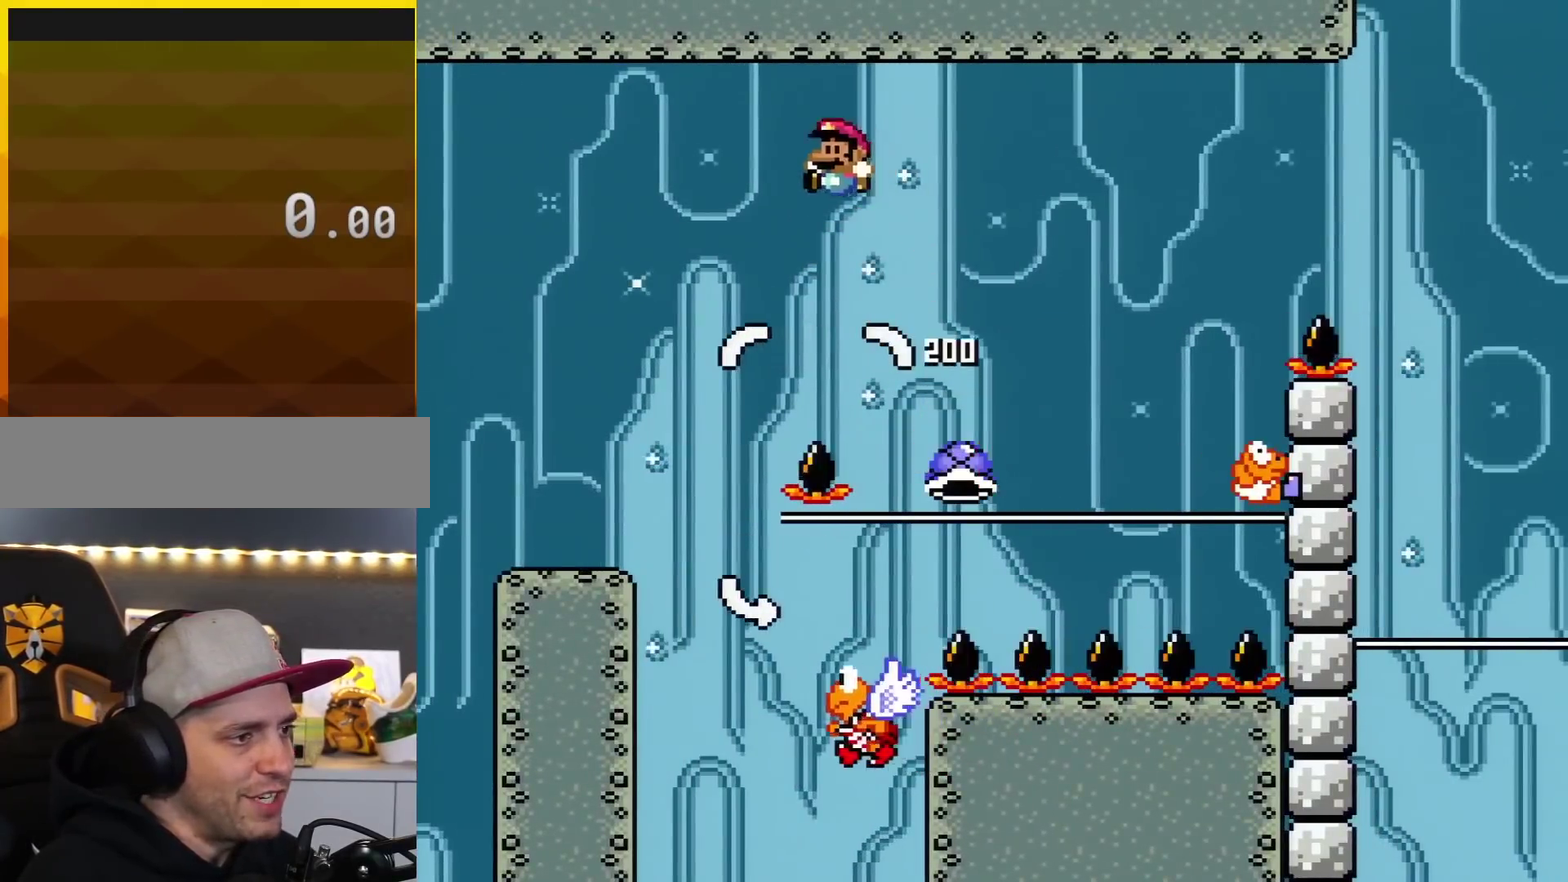
{"buttons": ["B", "Y", "DPAD_RIGHT"], "events": [[233, "DPAD_LEFT", "up"], [233, "DPAD_RIGHT", "down"], [300, "B", "down"]]}
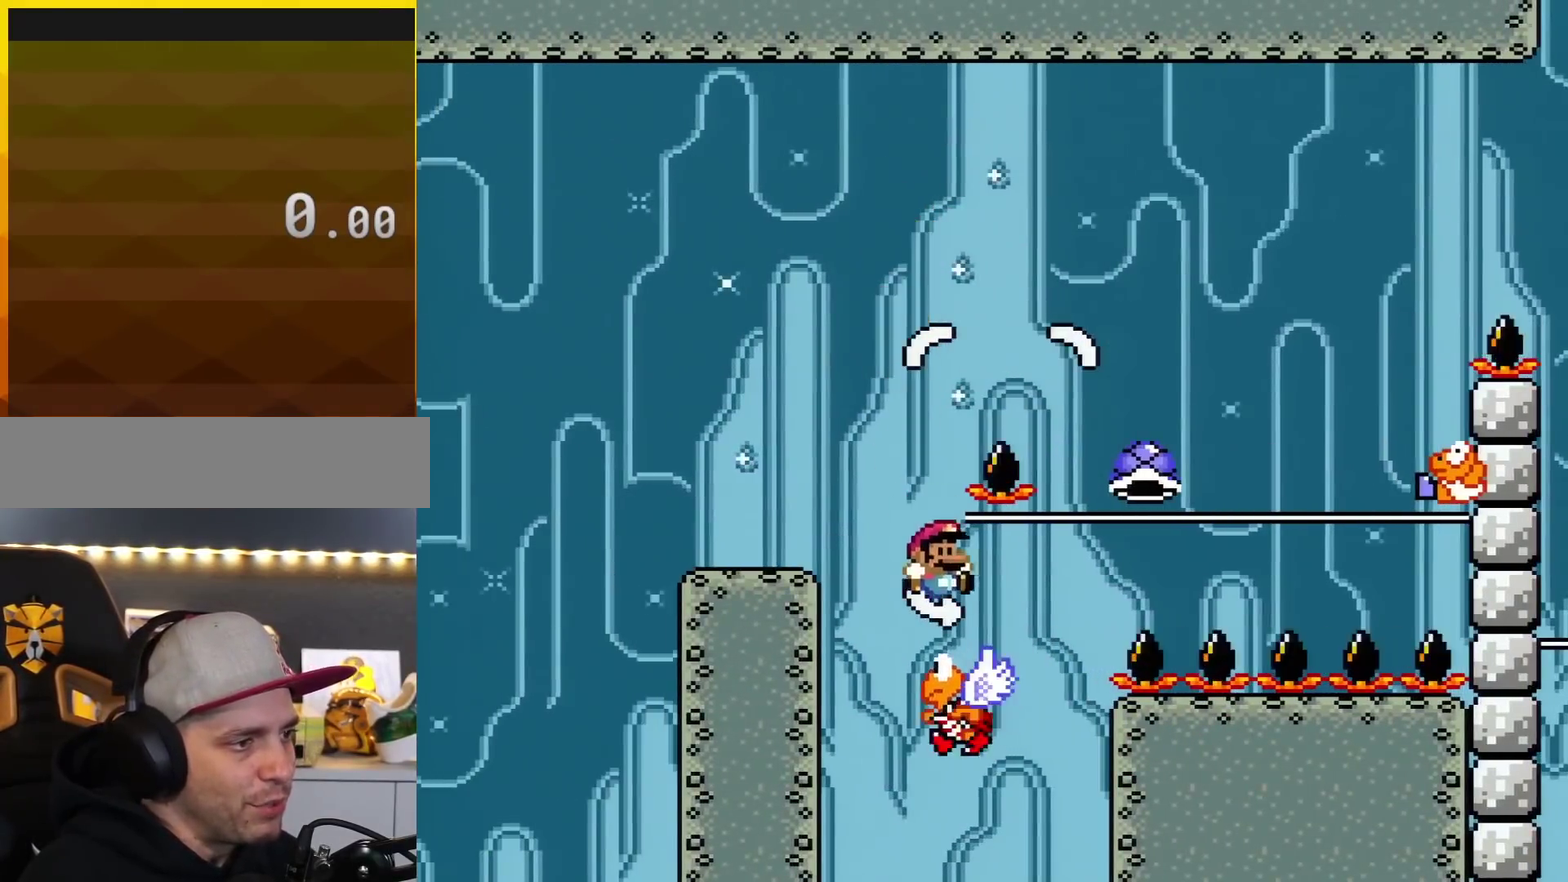
{"buttons": ["B", "Y", "DPAD_RIGHT"], "events": []}
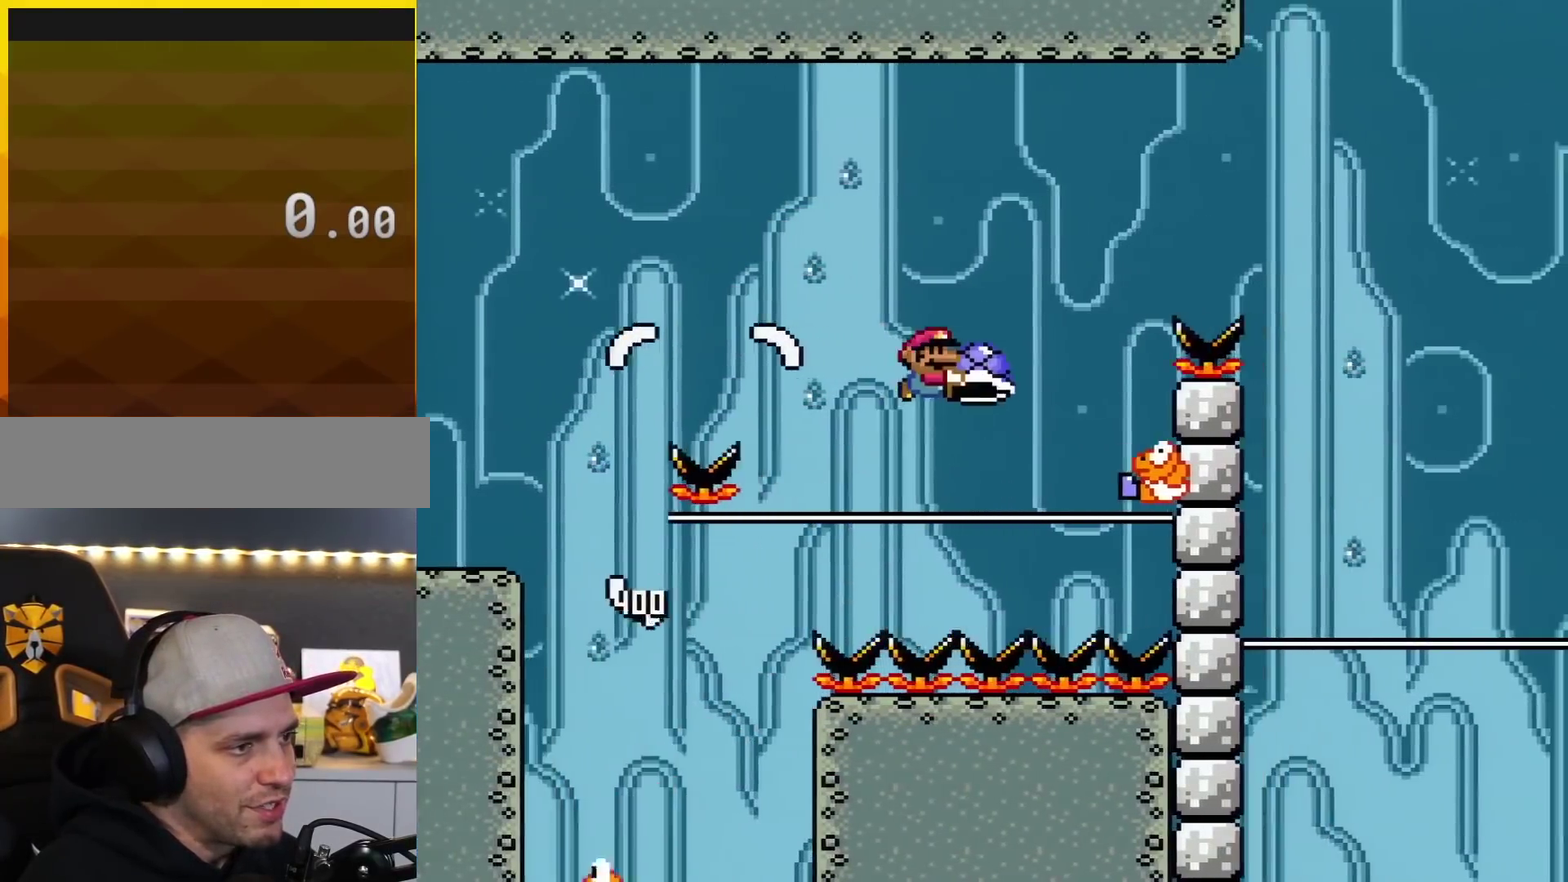
{"buttons": ["B", "Y"], "events": [[301, "DPAD_RIGHT", "up"], [334, "DPAD_LEFT", "down"], [484, "DPAD_LEFT", "up"]]}
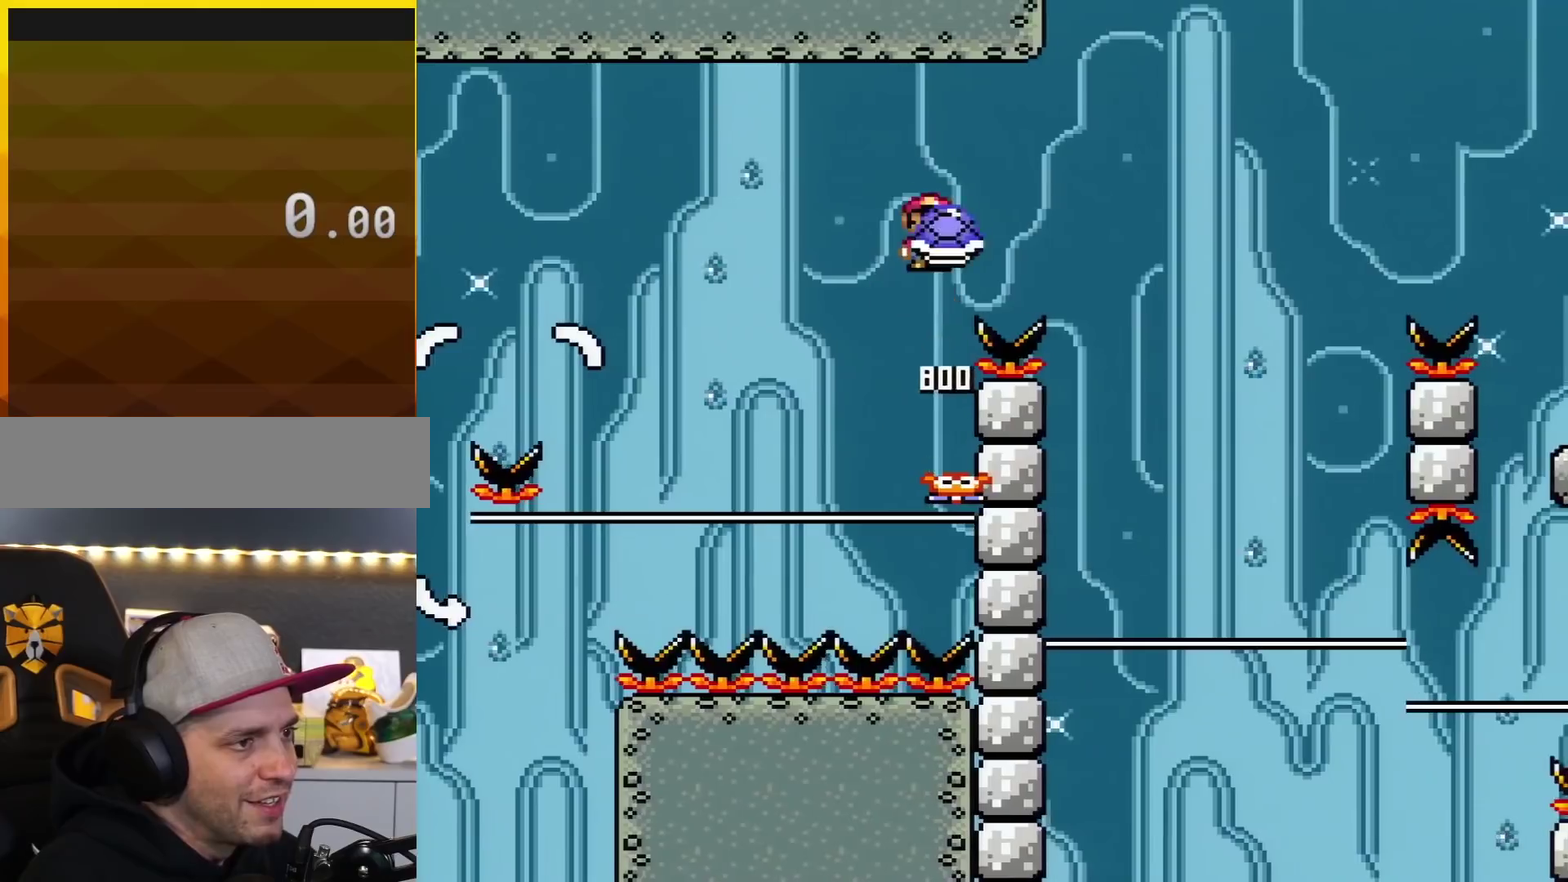
{"buttons": ["B", "Y", "DPAD_RIGHT"], "events": [[17, "DPAD_RIGHT", "down"], [184, "Y", "up"], [300, "Y", "down"]]}
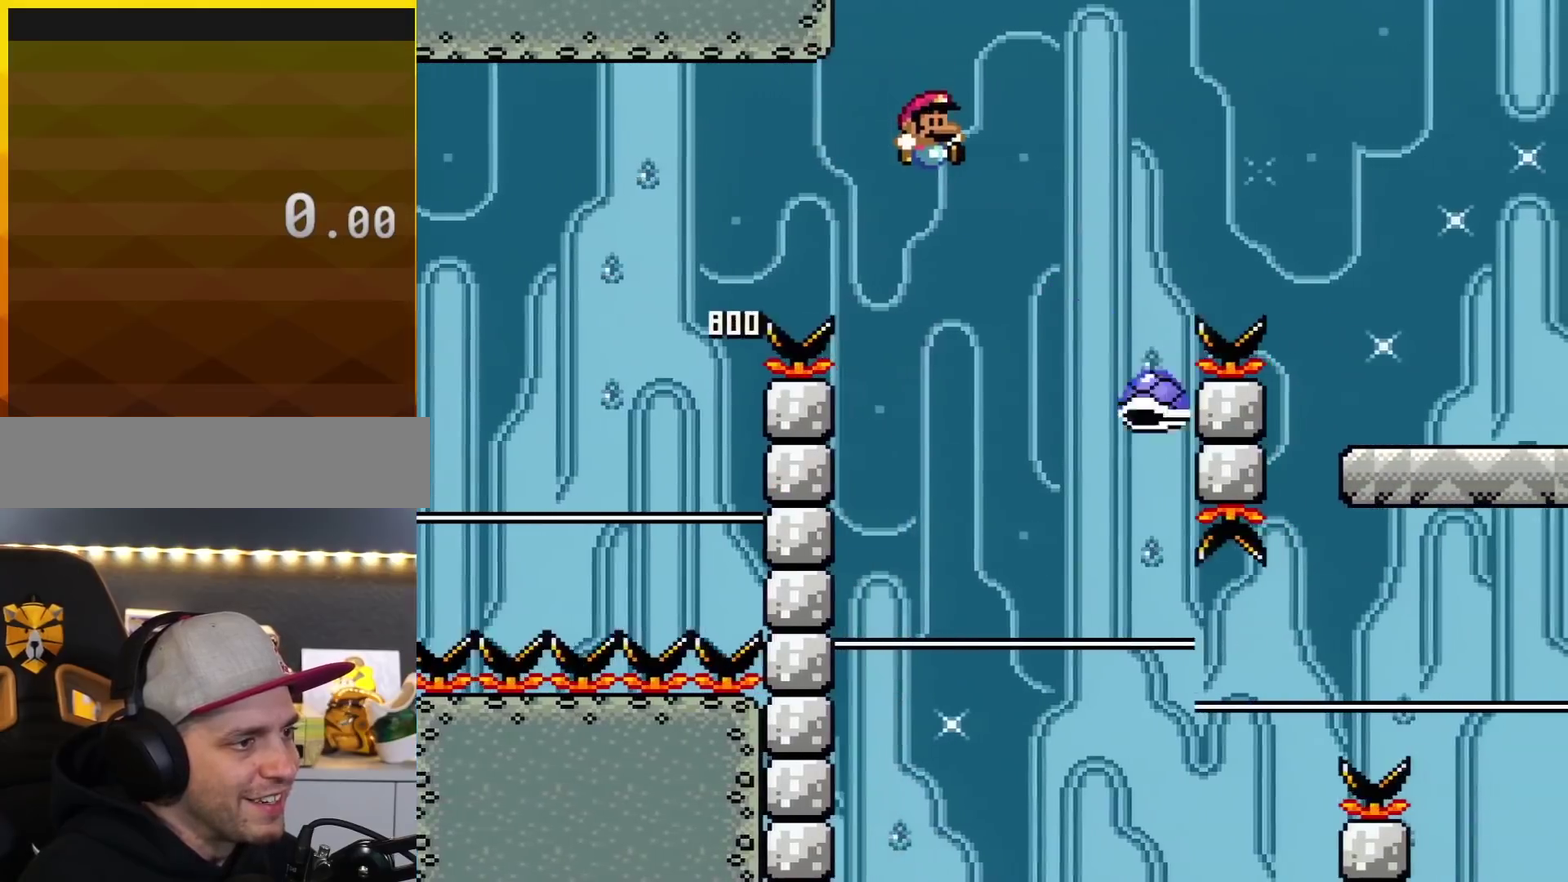
{"buttons": ["B", "Y", "DPAD_RIGHT"], "events": [[116, "DPAD_RIGHT", "up"], [150, "DPAD_LEFT", "down"], [333, "DPAD_LEFT", "up"], [417, "DPAD_RIGHT", "down"]]}
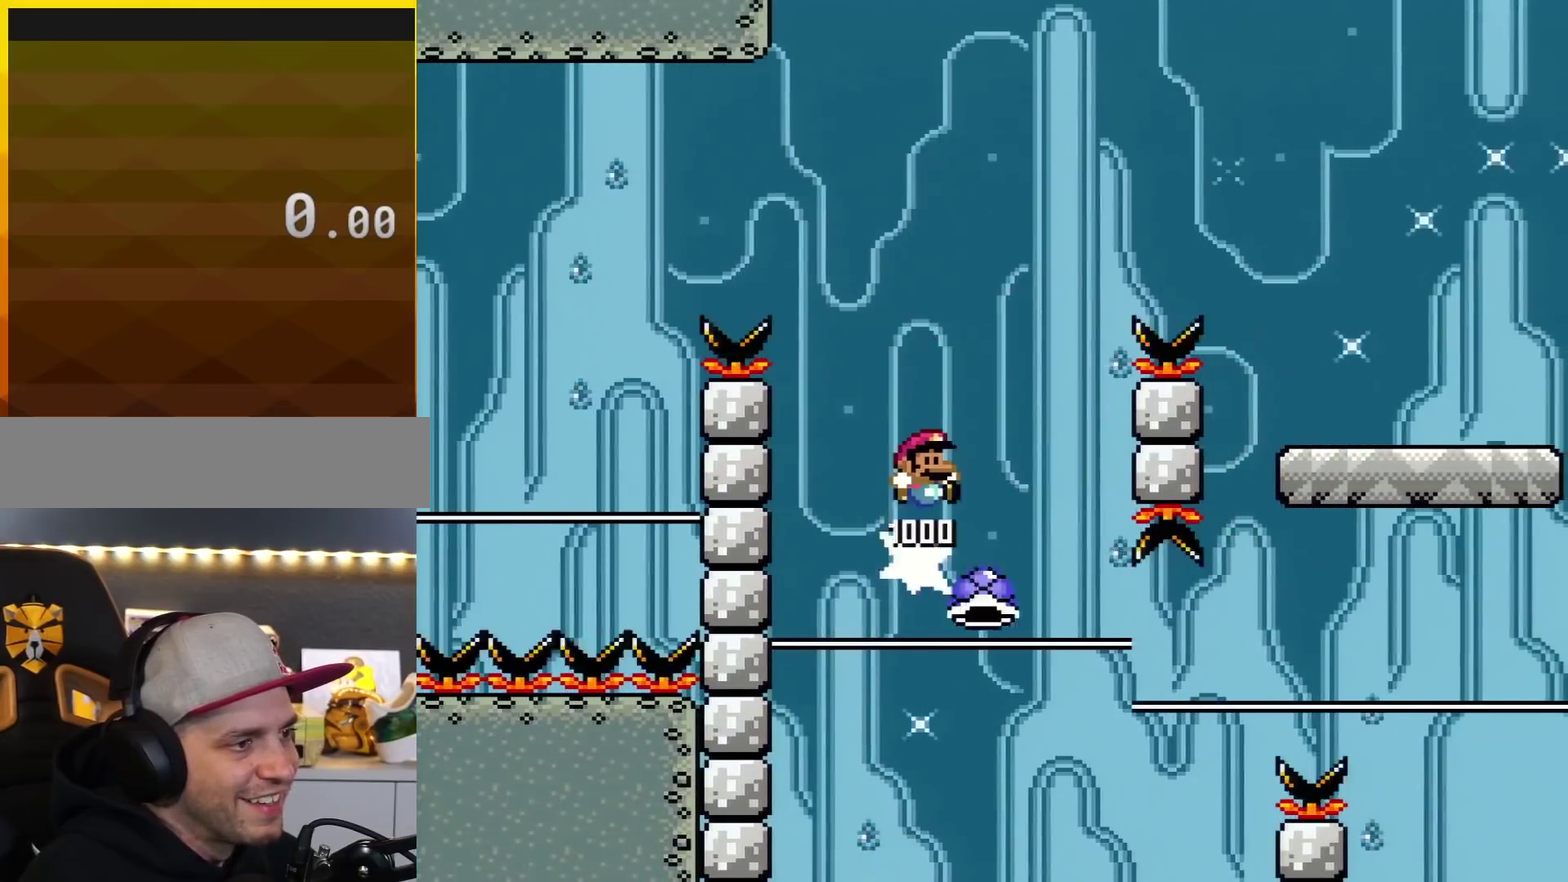
{"buttons": ["B", "Y", "DPAD_RIGHT"], "events": []}
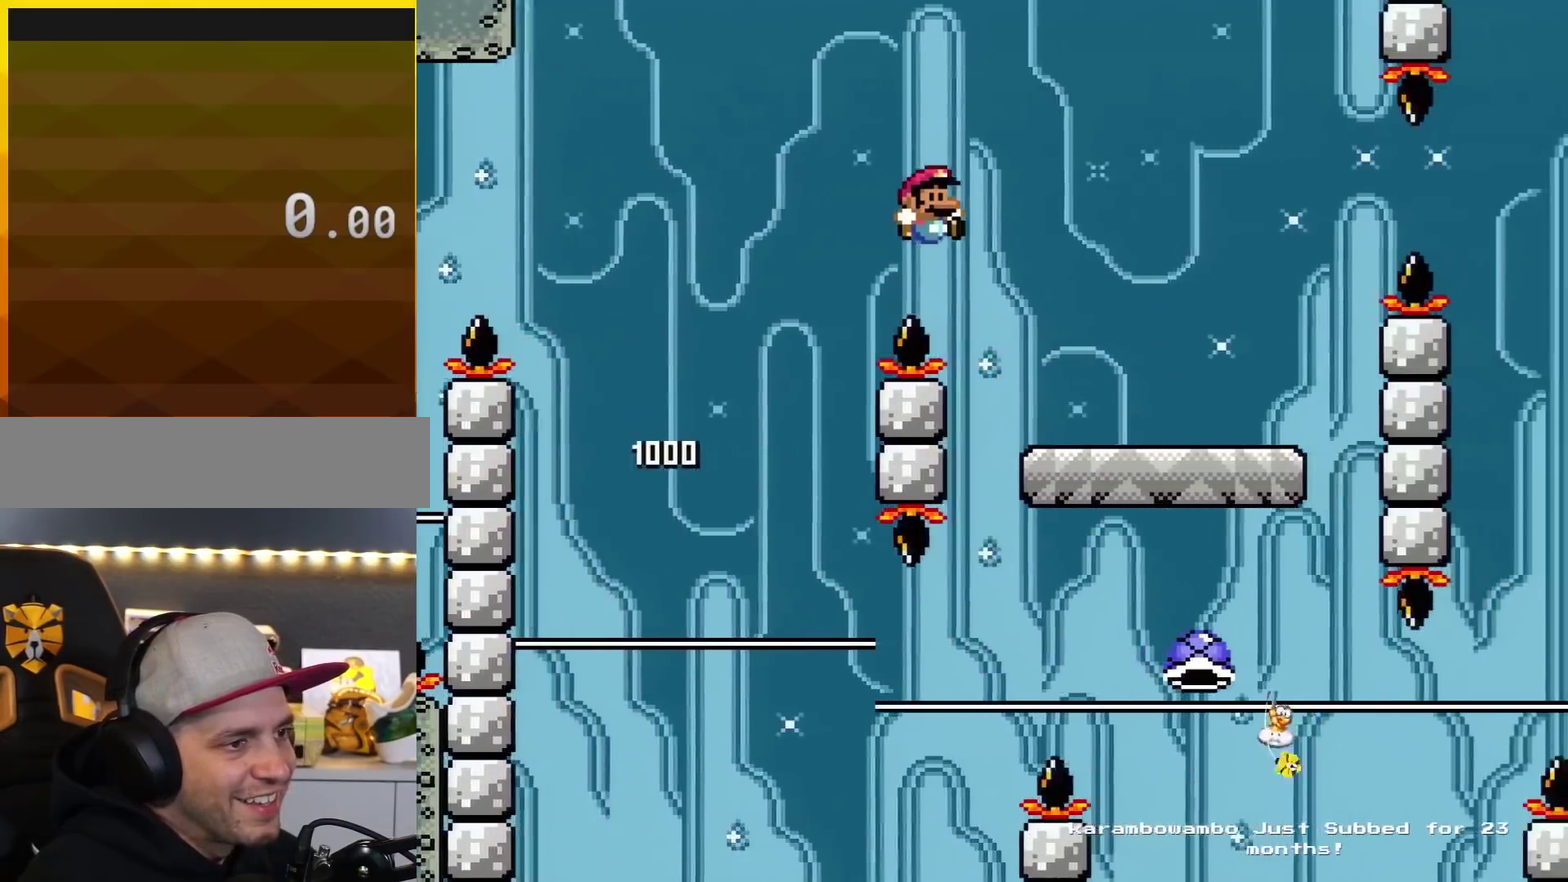
{"buttons": ["Y", "DPAD_RIGHT"], "events": [[183, "B", "up"]]}